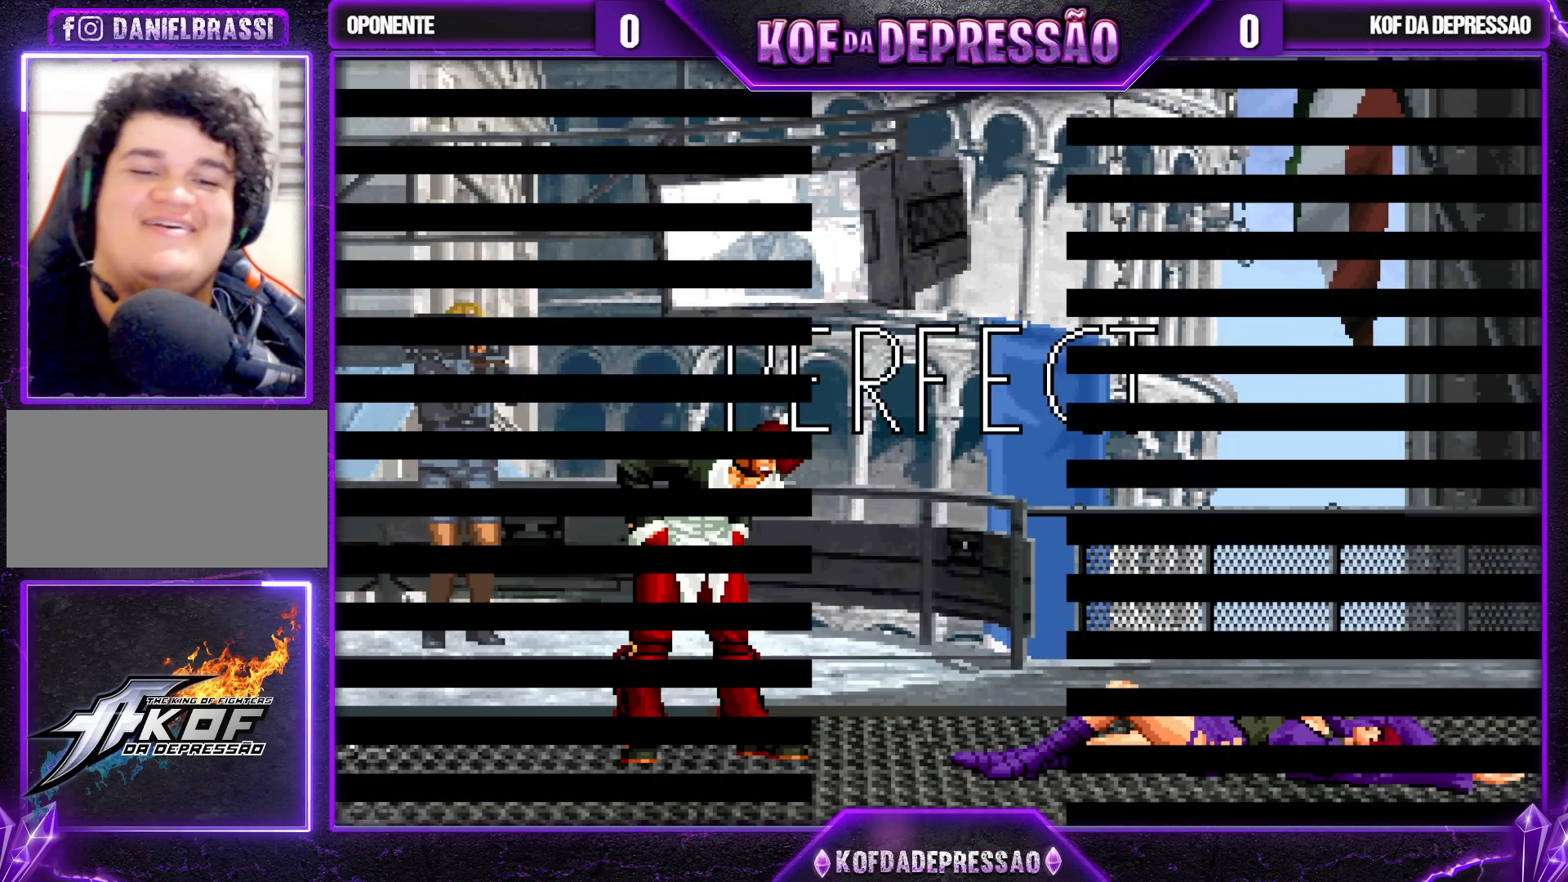
Gameplay with a controller (arcade stick); each line is a JSON object with the inputs held at the frame after it. "events" lists button and stick changes between this image and that frame as [ms after this image, input, new state], when the widget could be followed in between. Not read: L3 R3.
{"buttons": [], "left_stick": "center", "events": [[100, "R1", "down"], [100, "R2", "down"], [100, "SQUARE", "down"], [100, "TRIANGLE", "down"], [117, "SQUARE", "up"], [133, "R1", "up"], [133, "R2", "up"], [133, "TRIANGLE", "up"], [267, "R1", "down"], [267, "R2", "down"], [267, "TRIANGLE", "down"], [283, "TRIANGLE", "up"], [317, "R1", "up"], [317, "R2", "up"], [450, "R1", "down"], [450, "SQUARE", "down"], [450, "TRIANGLE", "down"], [467, "R1", "up"], [467, "SQUARE", "up"], [467, "TRIANGLE", "up"]]}
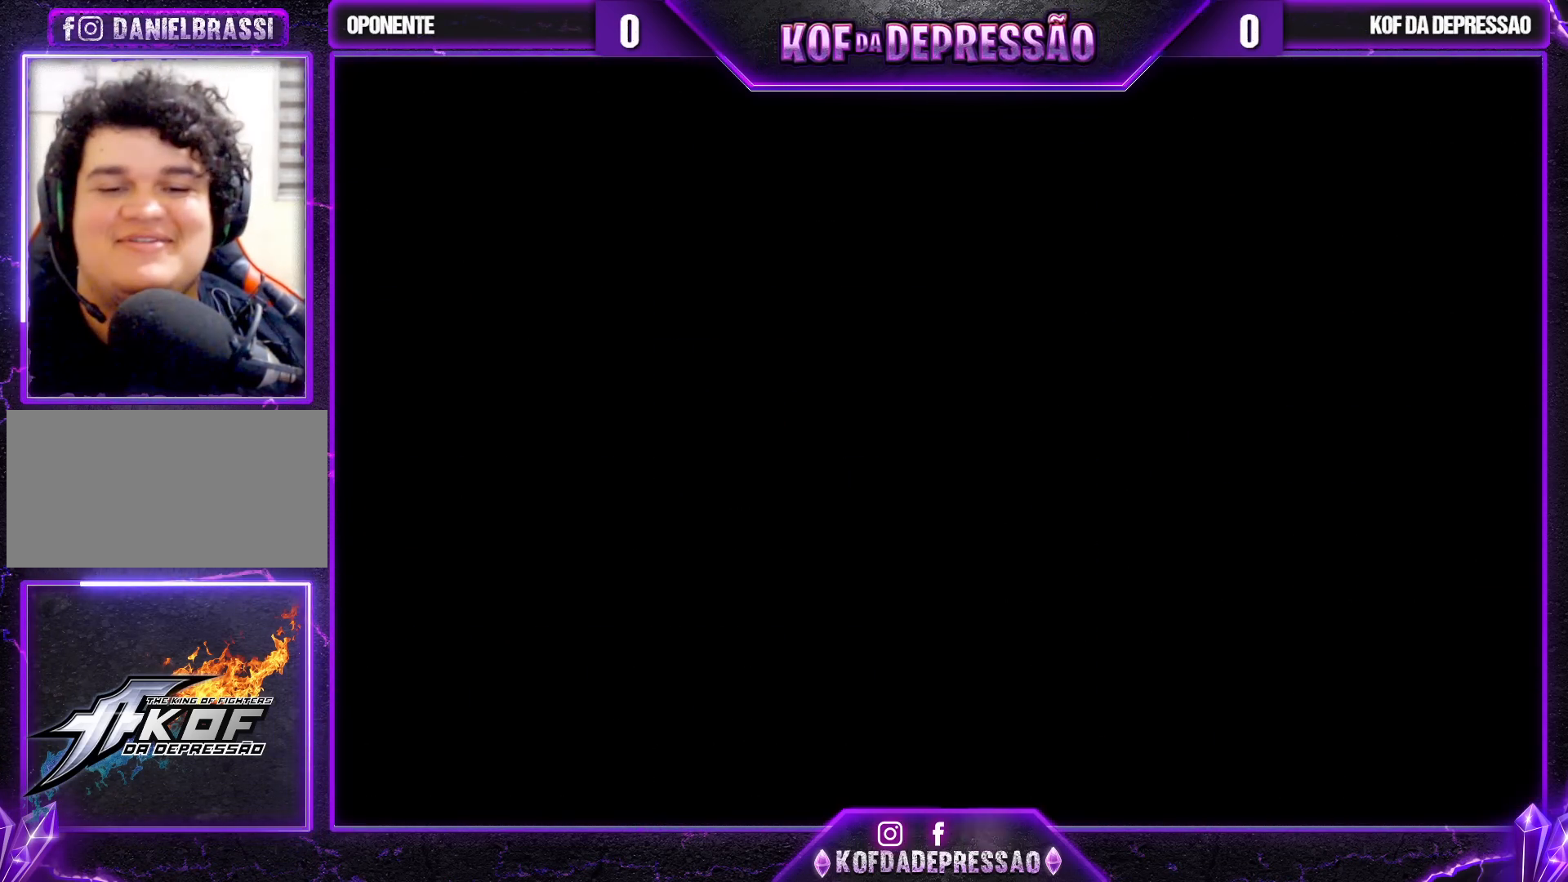
{"buttons": [], "left_stick": "center", "events": [[117, "SQUARE", "down"], [117, "TRIANGLE", "down"], [133, "TRIANGLE", "up"], [183, "SQUARE", "up"], [267, "R1", "down"], [267, "SQUARE", "down"], [267, "TRIANGLE", "down"], [300, "SQUARE", "up"], [317, "R1", "up"], [317, "TRIANGLE", "up"], [400, "TRIANGLE", "down"], [417, "R1", "down"], [417, "SQUARE", "down"], [467, "R1", "up"], [467, "SQUARE", "up"], [483, "TRIANGLE", "up"]]}
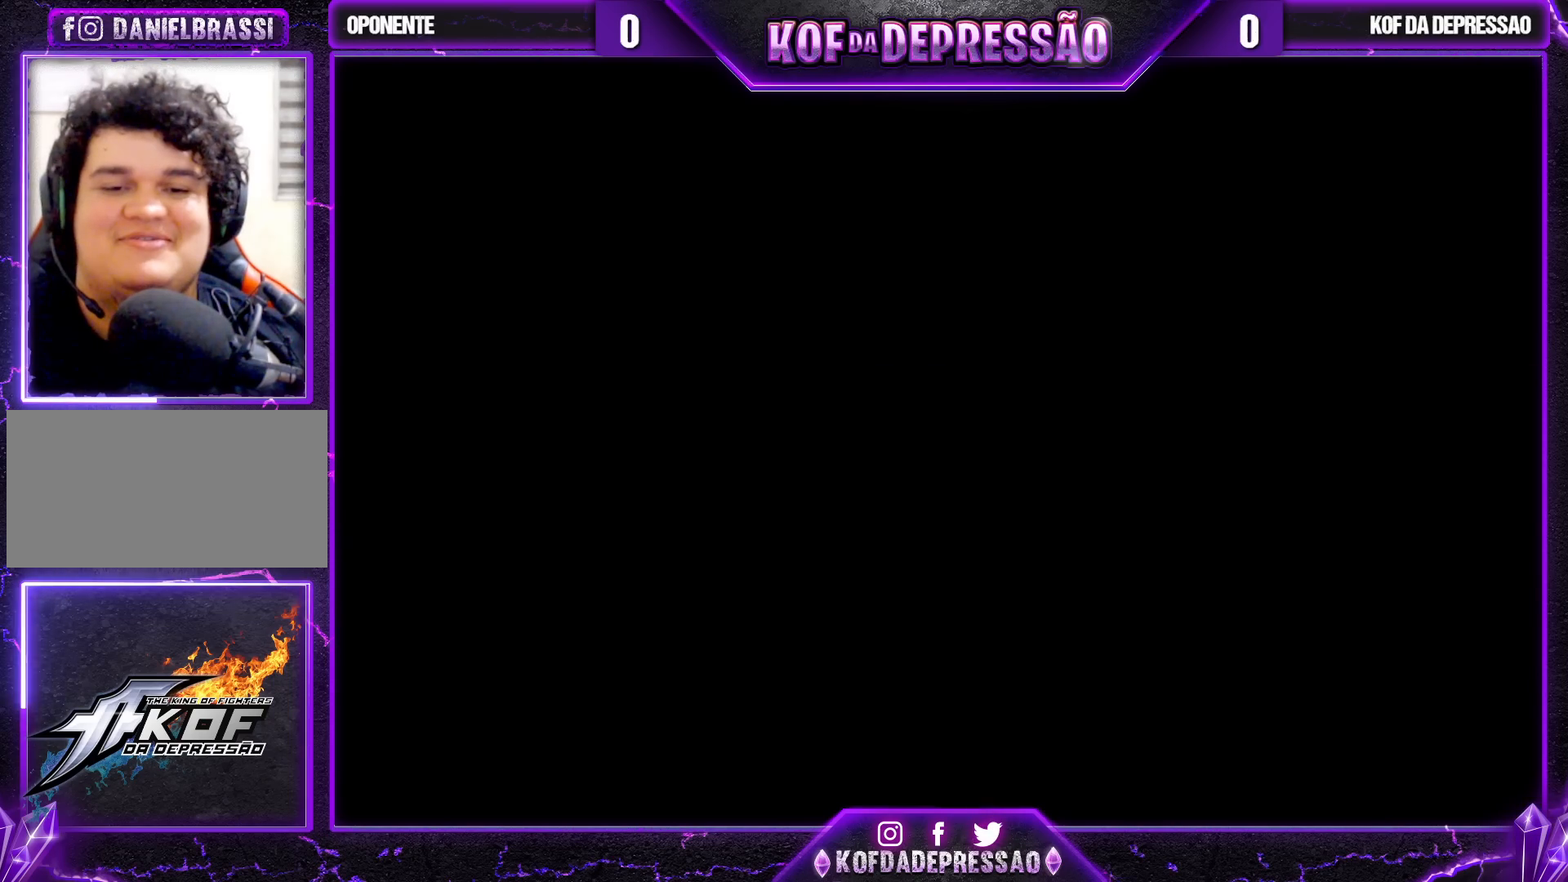
{"buttons": [], "left_stick": "center", "events": [[67, "R1", "down"], [67, "TRIANGLE", "down"], [100, "CROSS", "down"], [133, "CROSS", "up"], [150, "R1", "up"], [167, "TRIANGLE", "up"], [317, "TRIANGLE", "down"], [367, "TRIANGLE", "up"]]}
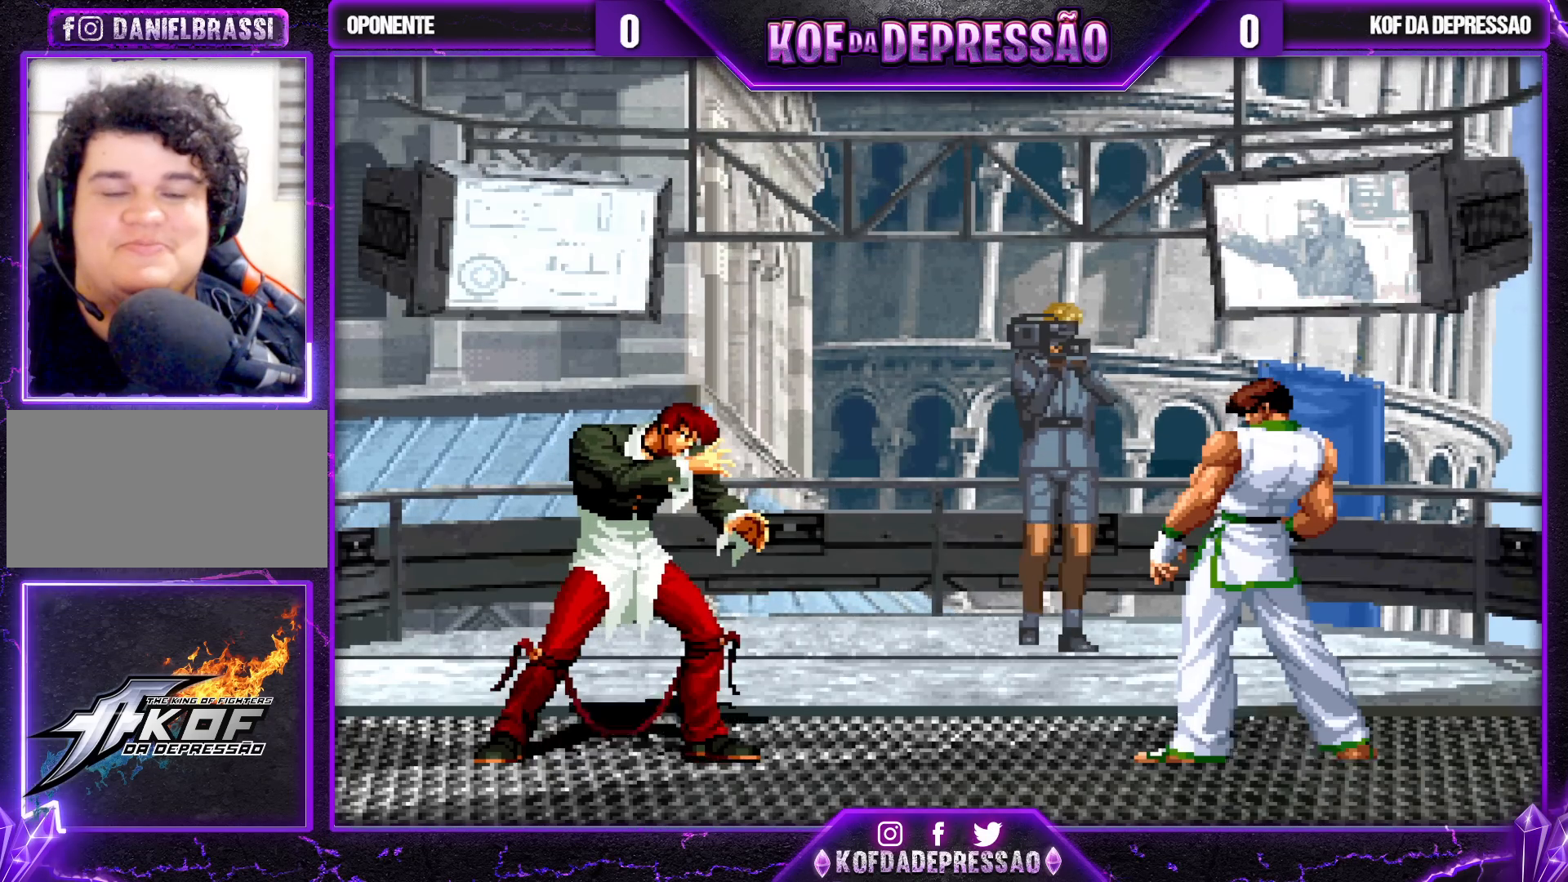
{"buttons": [], "left_stick": "center", "events": [[17, "CROSS", "down"], [17, "R1", "down"], [17, "TRIANGLE", "down"], [50, "CROSS", "up"], [50, "R1", "up"], [67, "TRIANGLE", "up"], [233, "R1", "down"], [250, "R1", "up"], [450, "CROSS", "down"], [483, "CROSS", "up"]]}
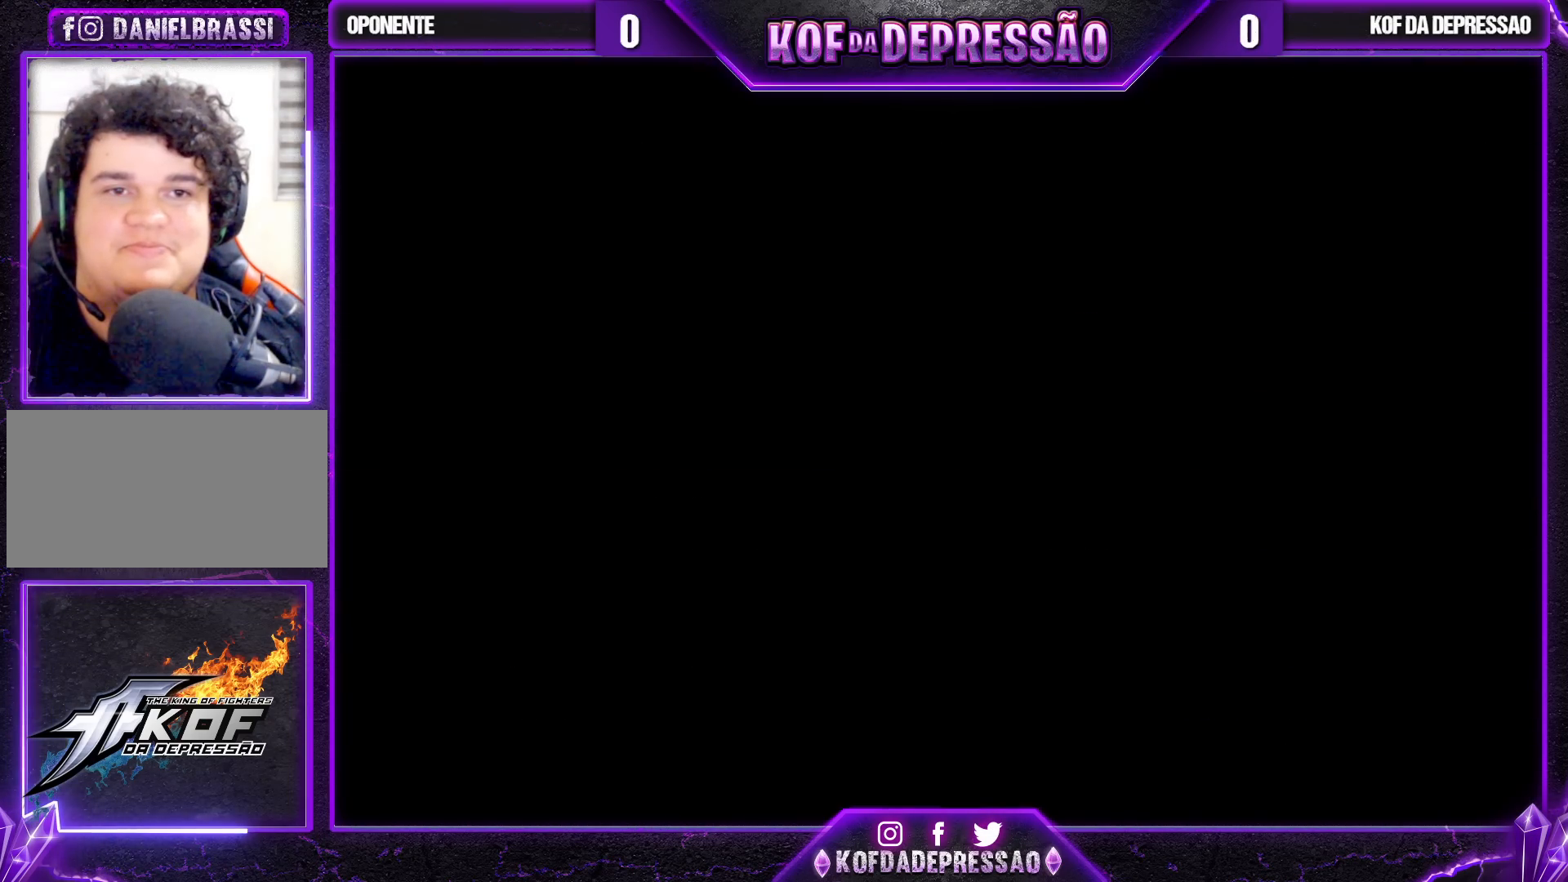
{"buttons": ["CROSS"], "left_stick": "center", "events": [[83, "CROSS", "down"], [117, "CROSS", "up"], [250, "CROSS", "down"]]}
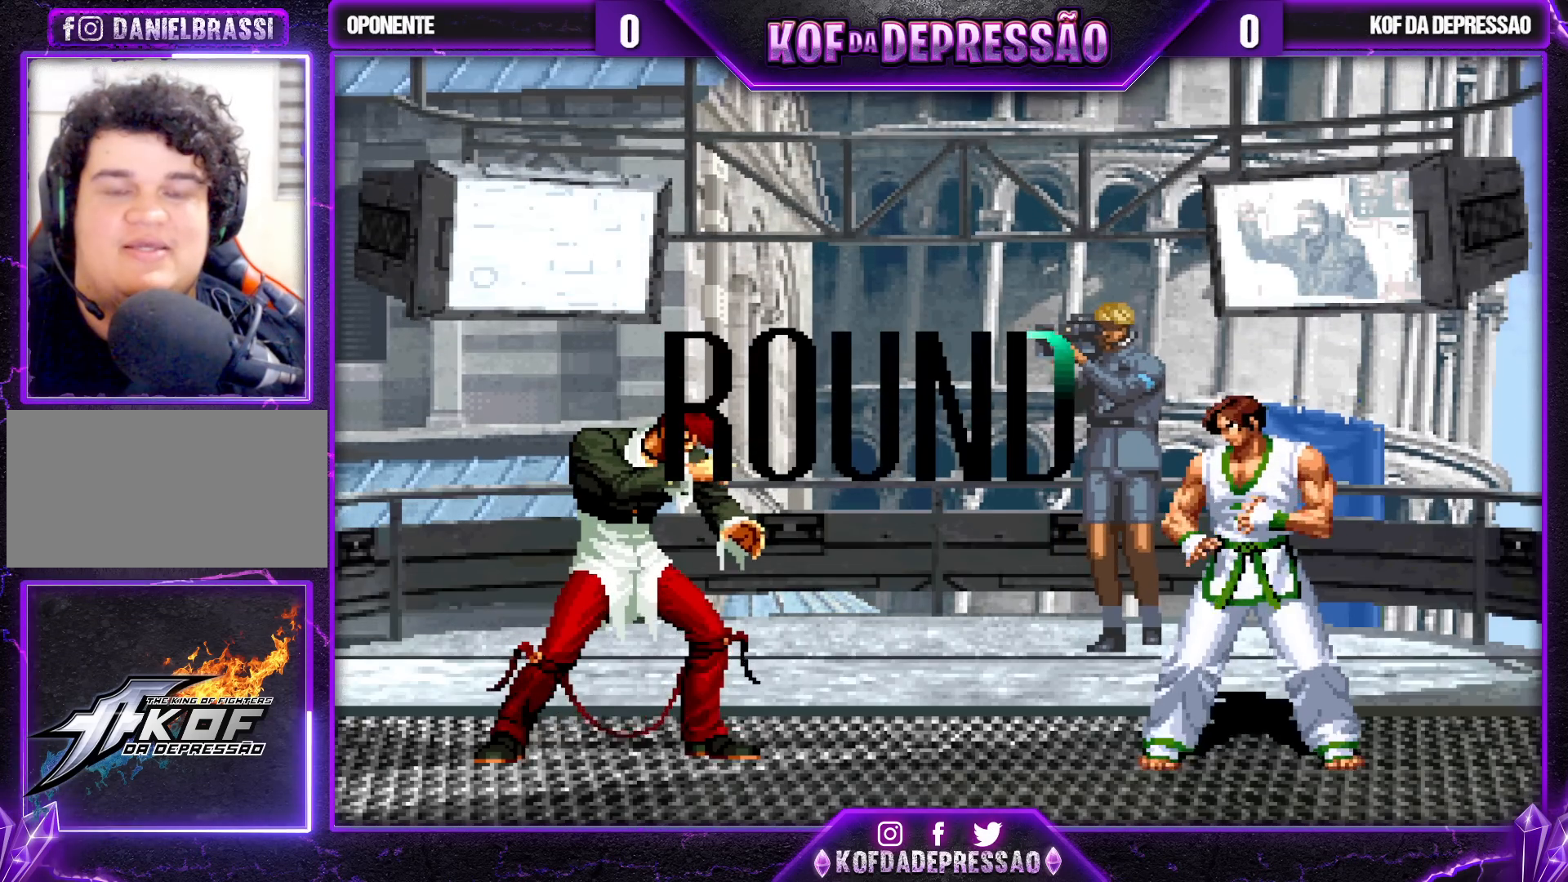
{"buttons": ["CROSS", "SQUARE", "TRIANGLE"], "left_stick": "center", "events": [[250, "SQUARE", "down"], [250, "TRIANGLE", "down"], [333, "SQUARE", "up"], [367, "TRIANGLE", "up"], [400, "TRIANGLE", "down"], [417, "SQUARE", "down"]]}
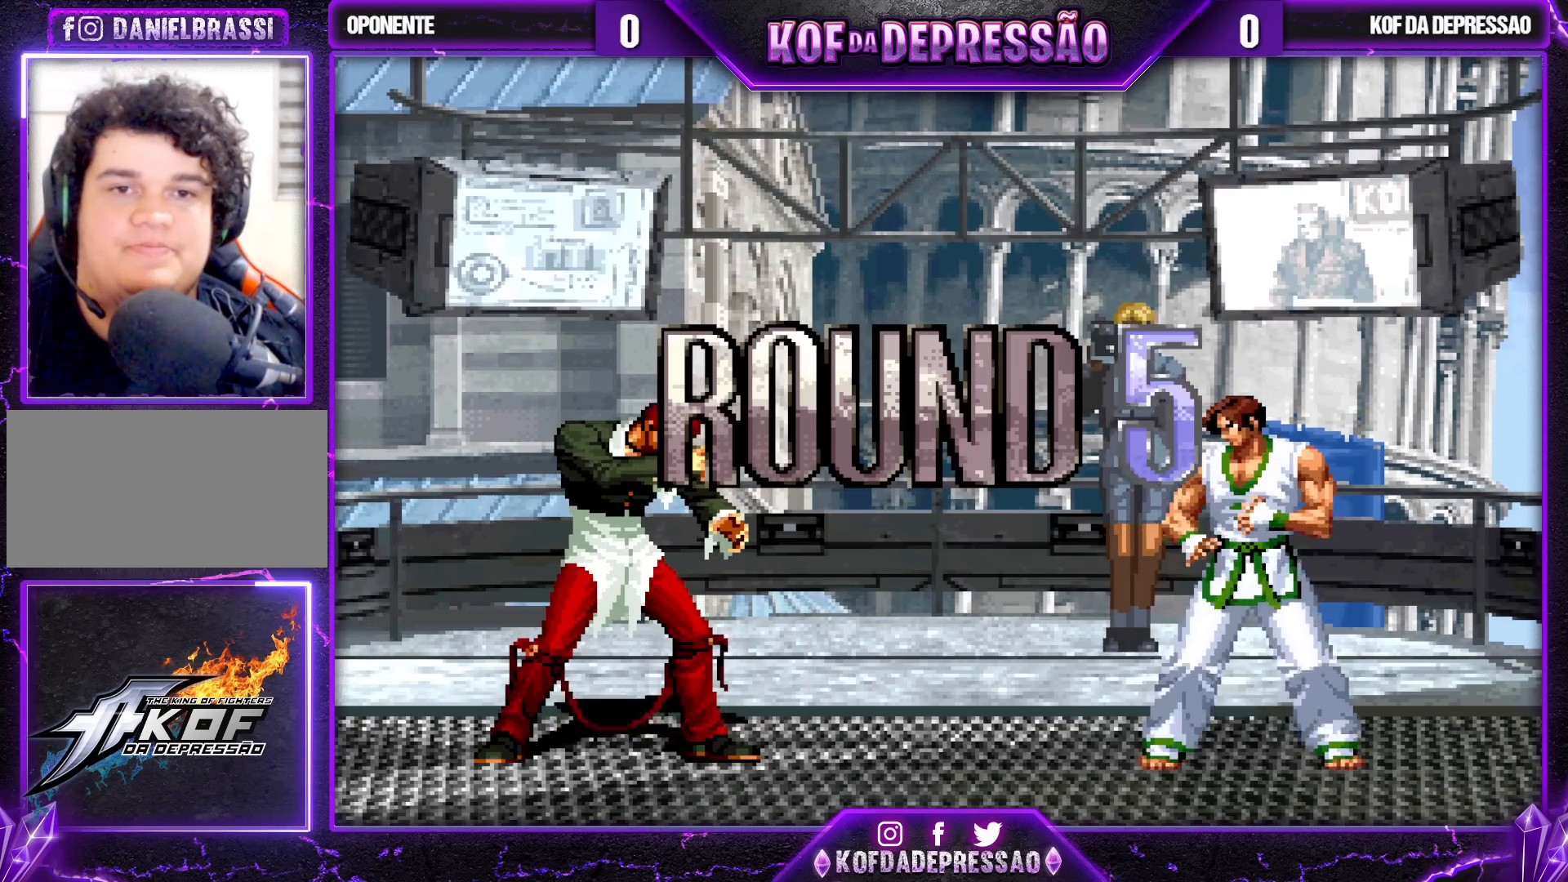
{"buttons": [], "left_stick": "center", "events": [[267, "CIRCLE", "down"], [267, "CROSS", "up"], [333, "TRIANGLE", "up"], [367, "SQUARE", "up"], [383, "CIRCLE", "up"]]}
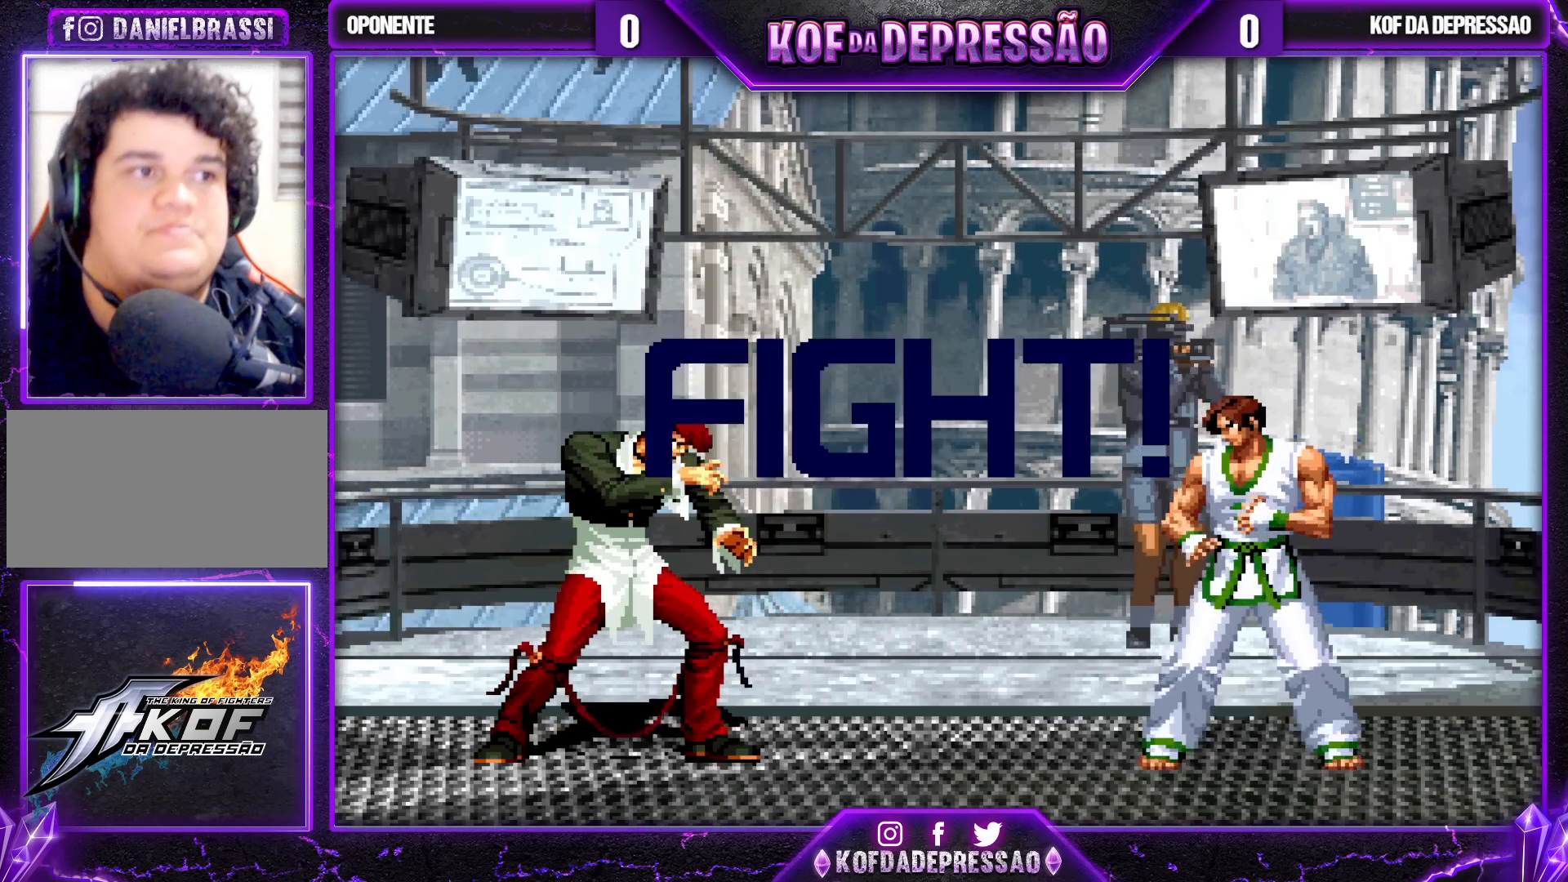
{"buttons": [], "left_stick": "left", "events": [[50, "CROSS", "down"], [50, "TRIANGLE", "down"], [67, "R1", "down"], [83, "R1", "up"], [100, "CROSS", "up"], [100, "TRIANGLE", "up"], [133, "R1", "down"], [150, "CROSS", "down"], [150, "SQUARE", "down"], [183, "SQUARE", "up"], [233, "CROSS", "up"], [233, "R1", "up"], [450, "left_stick", "left"]]}
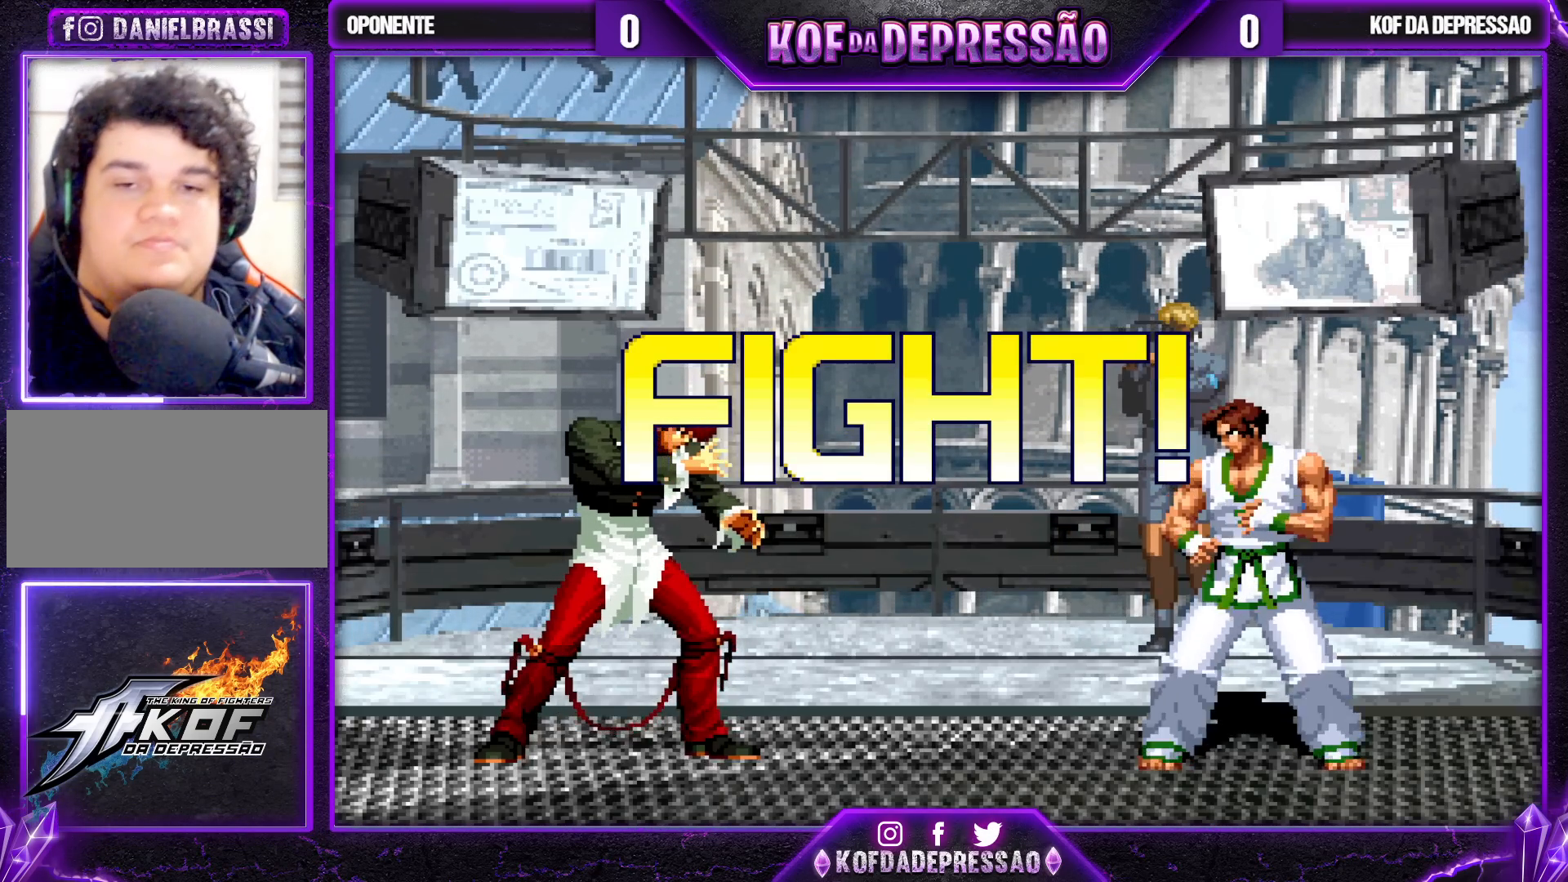
{"buttons": [], "left_stick": "down-right", "events": [[183, "TRIANGLE", "down"], [183, "left_stick", "down-right"], [283, "TRIANGLE", "up"], [333, "left_stick", "center"], [450, "left_stick", "down-right"]]}
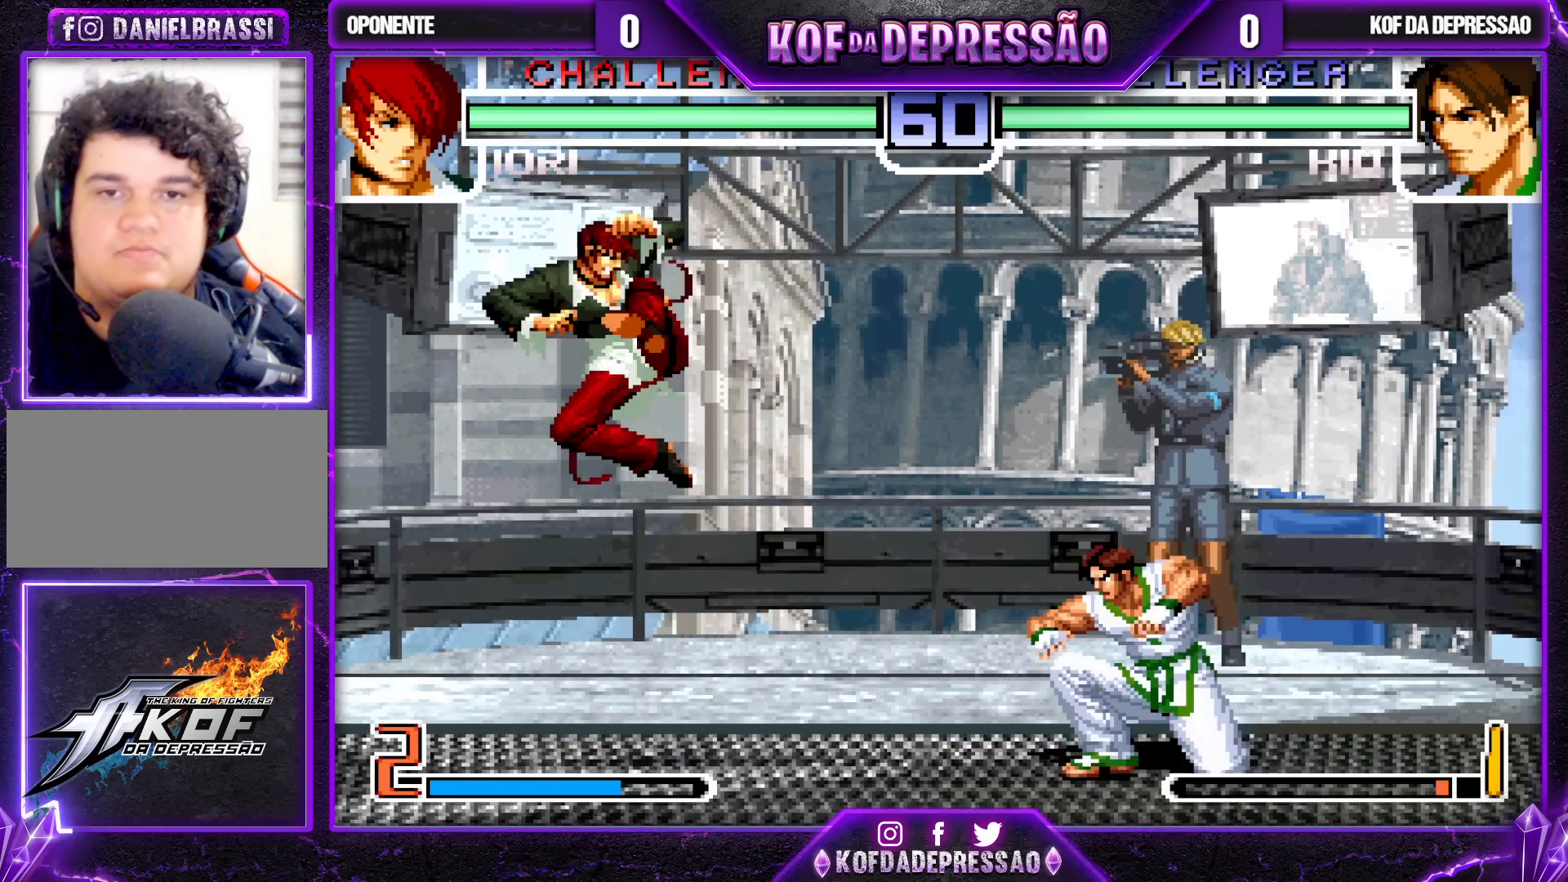
{"buttons": [], "left_stick": "down-right", "events": []}
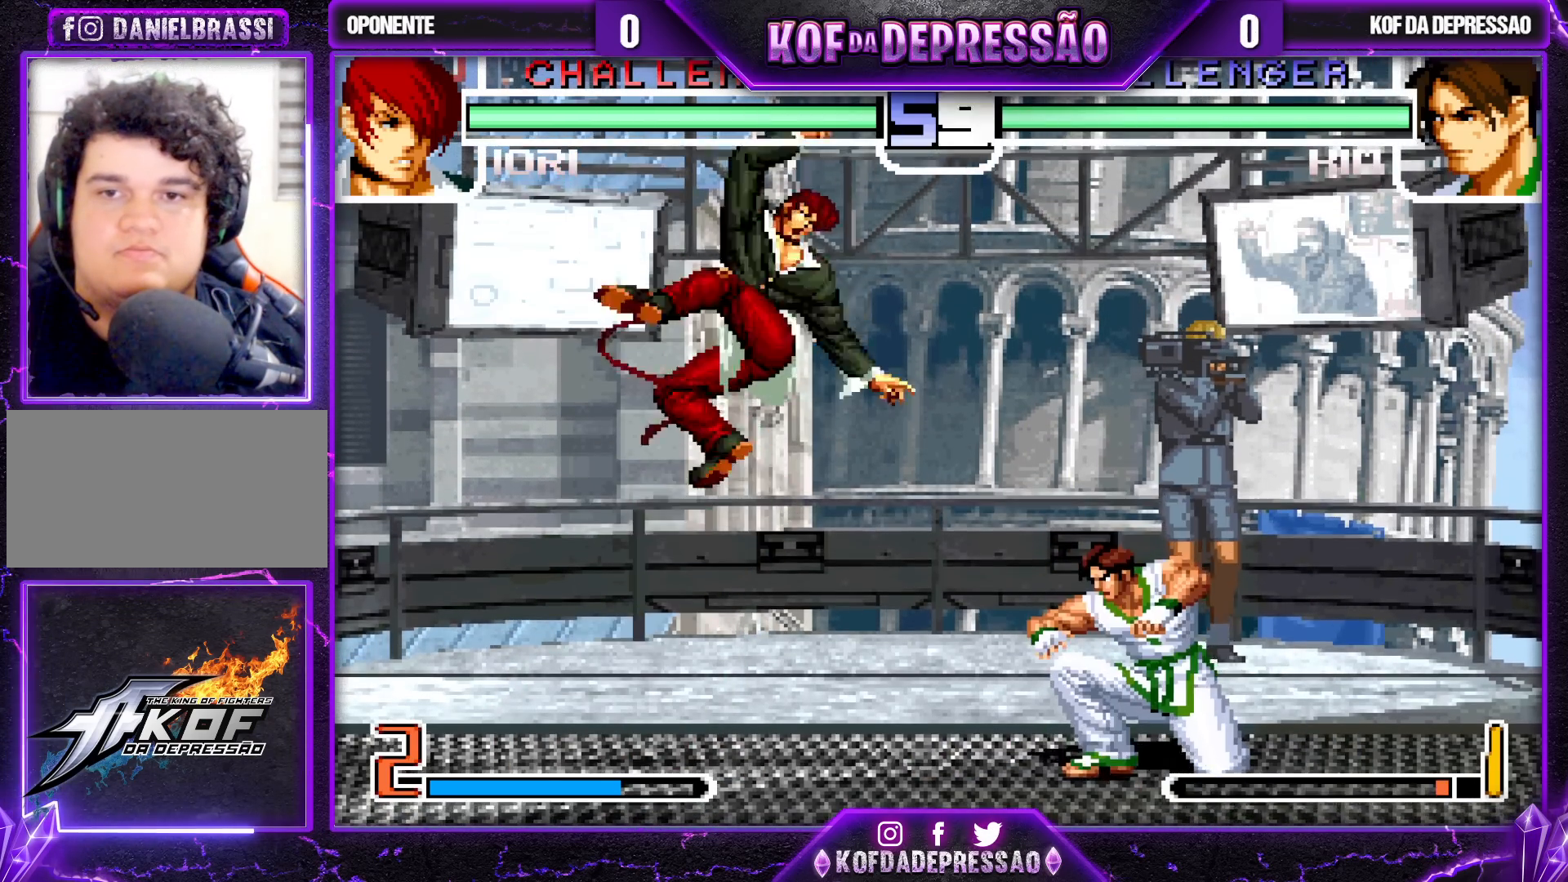
{"buttons": [], "left_stick": "down-right", "events": [[150, "TRIANGLE", "down"], [250, "TRIANGLE", "up"], [417, "SQUARE", "down"], [500, "SQUARE", "up"]]}
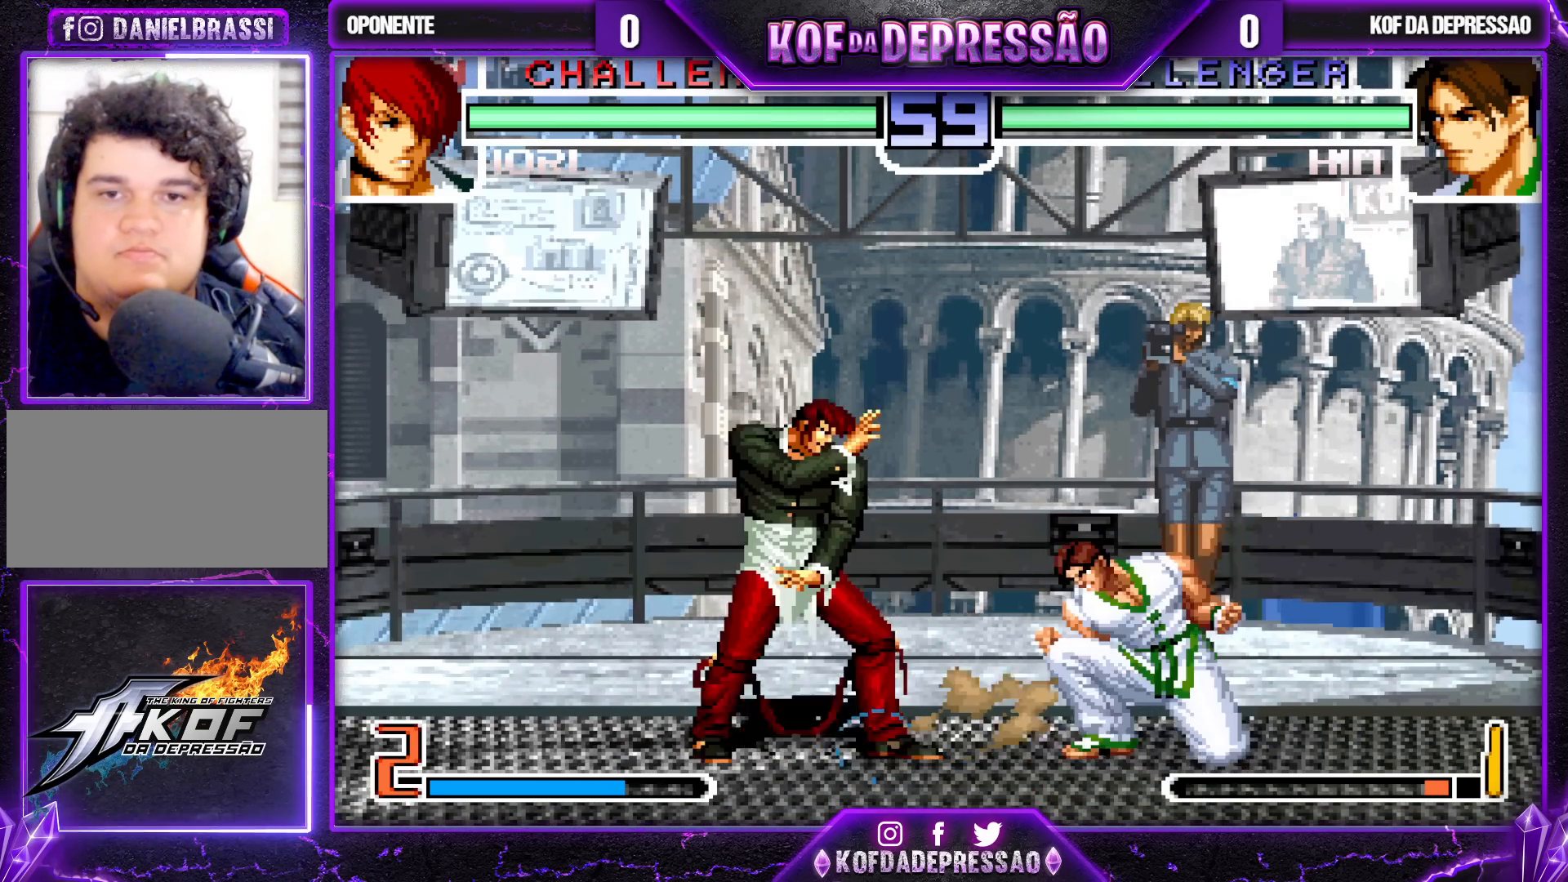
{"buttons": [], "left_stick": "up-left", "events": [[200, "left_stick", "right"], [350, "left_stick", "up-left"]]}
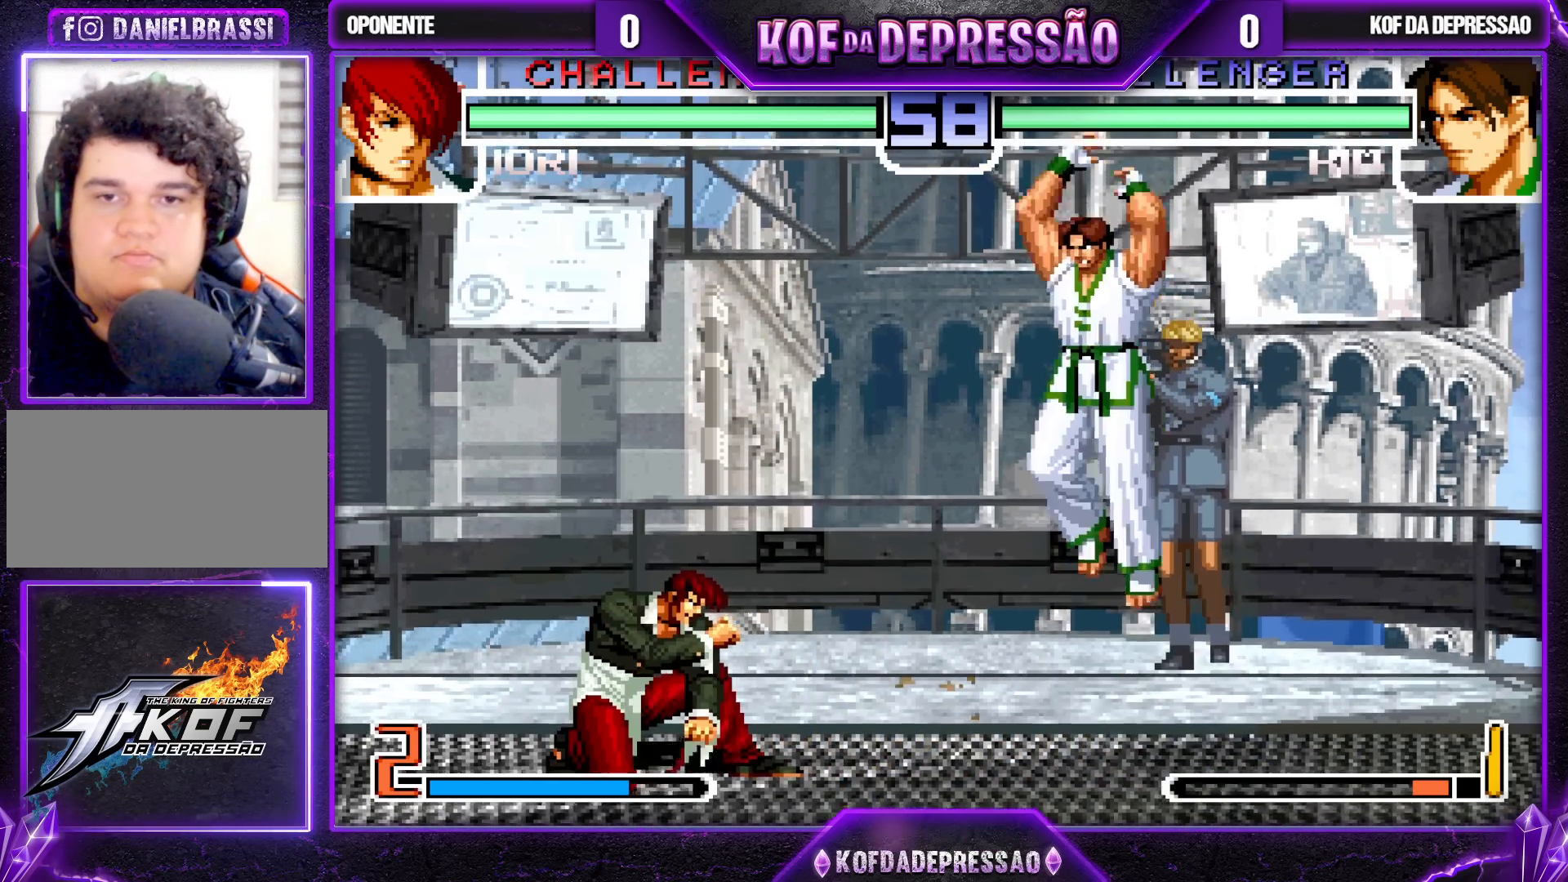
{"buttons": [], "left_stick": "center", "events": [[200, "left_stick", "center"], [217, "R1", "down"], [350, "R1", "up"]]}
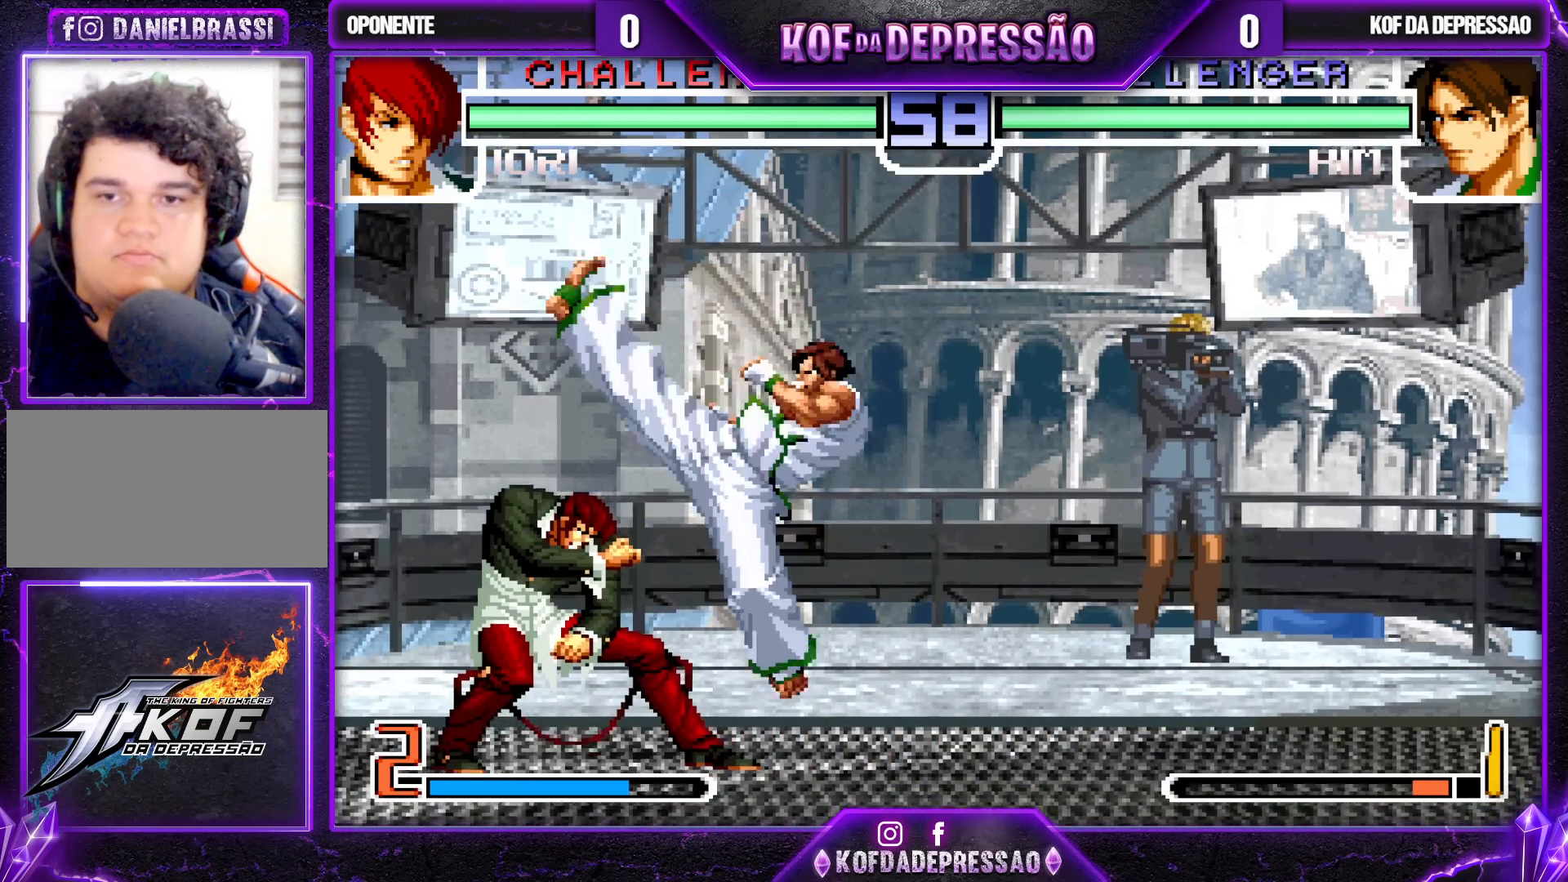
{"buttons": ["TRIANGLE"], "left_stick": "down-right", "events": [[100, "left_stick", "left"], [150, "left_stick", "center"], [233, "left_stick", "left"], [317, "SQUARE", "down"], [317, "left_stick", "down"], [383, "SQUARE", "up"], [433, "left_stick", "center"], [500, "TRIANGLE", "down"], [500, "left_stick", "down-right"]]}
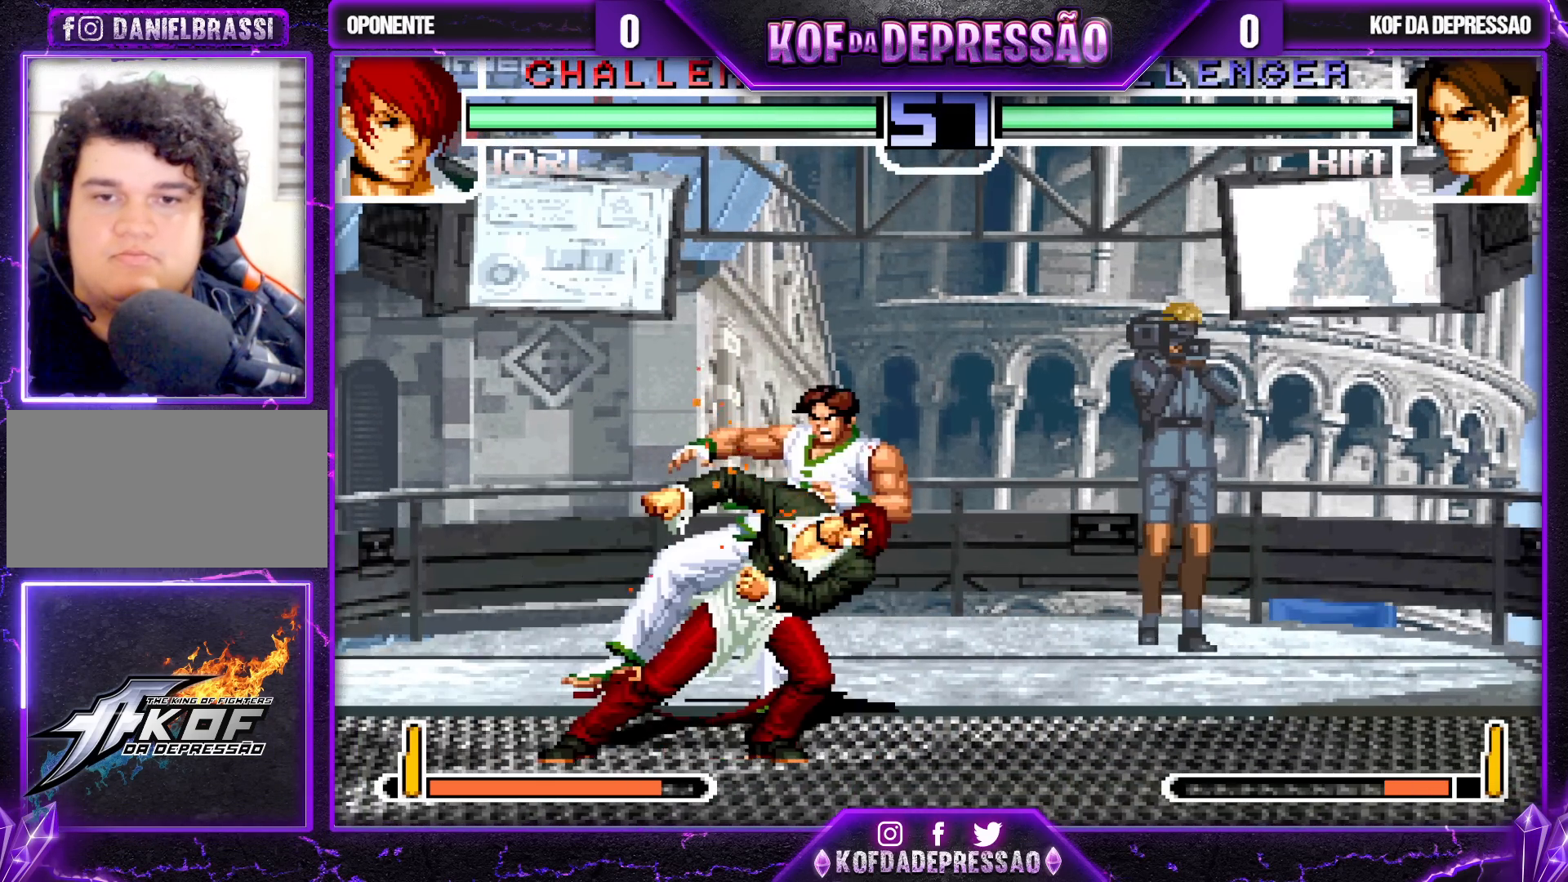
{"buttons": ["SQUARE", "TRIANGLE"], "left_stick": "center", "events": [[33, "left_stick", "down"], [117, "TRIANGLE", "up"], [200, "left_stick", "center"], [250, "SQUARE", "down"], [267, "SQUARE", "up"], [483, "SQUARE", "down"], [483, "TRIANGLE", "down"]]}
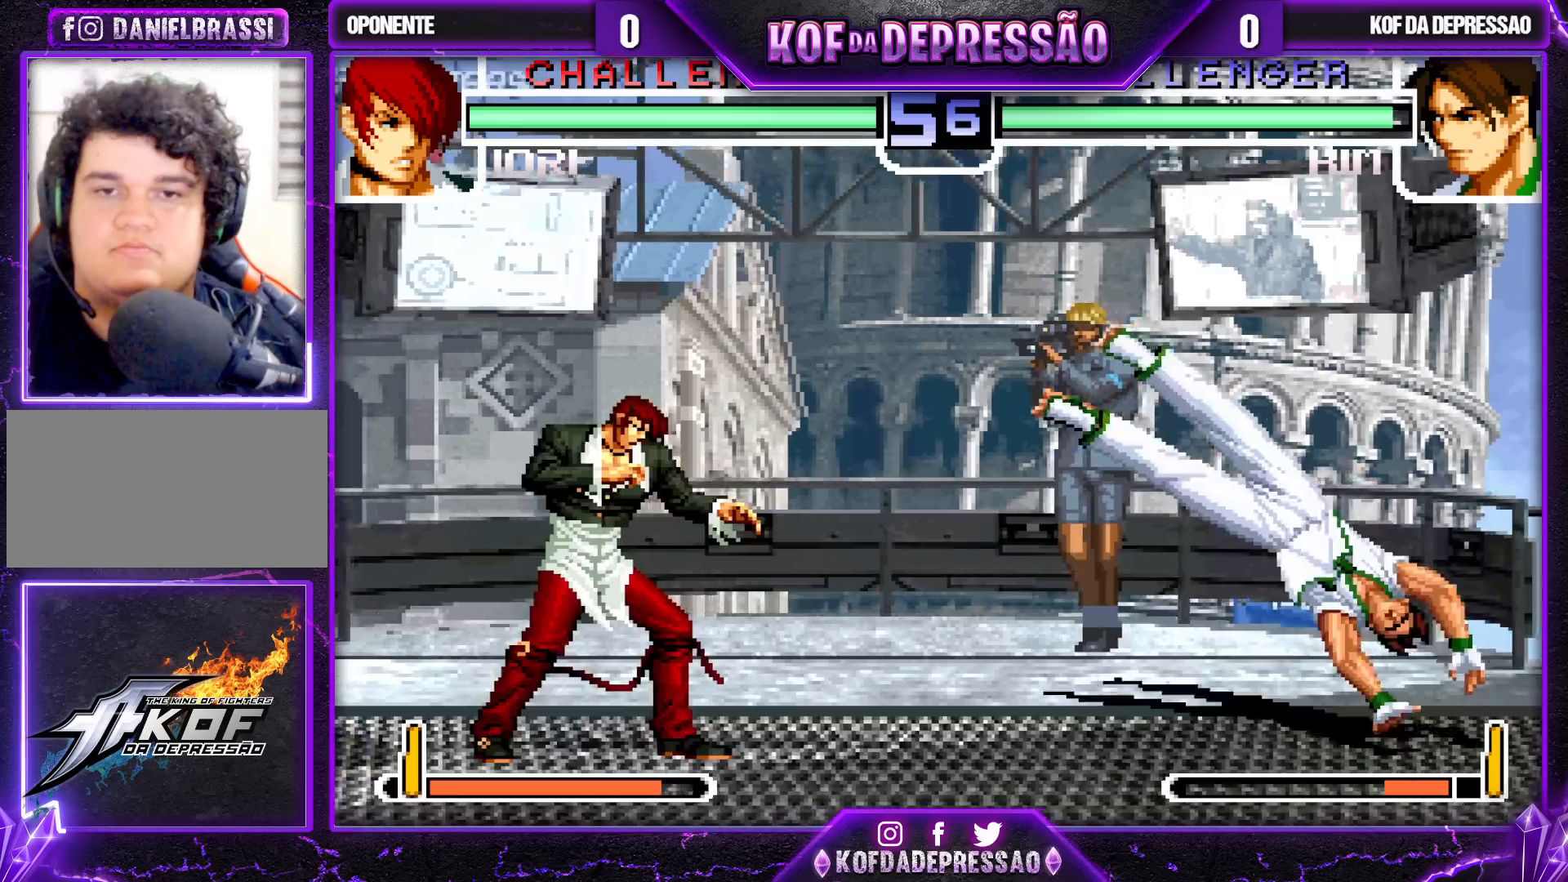
{"buttons": [], "left_stick": "down-right", "events": [[50, "SQUARE", "up"], [50, "TRIANGLE", "up"], [350, "left_stick", "down-right"]]}
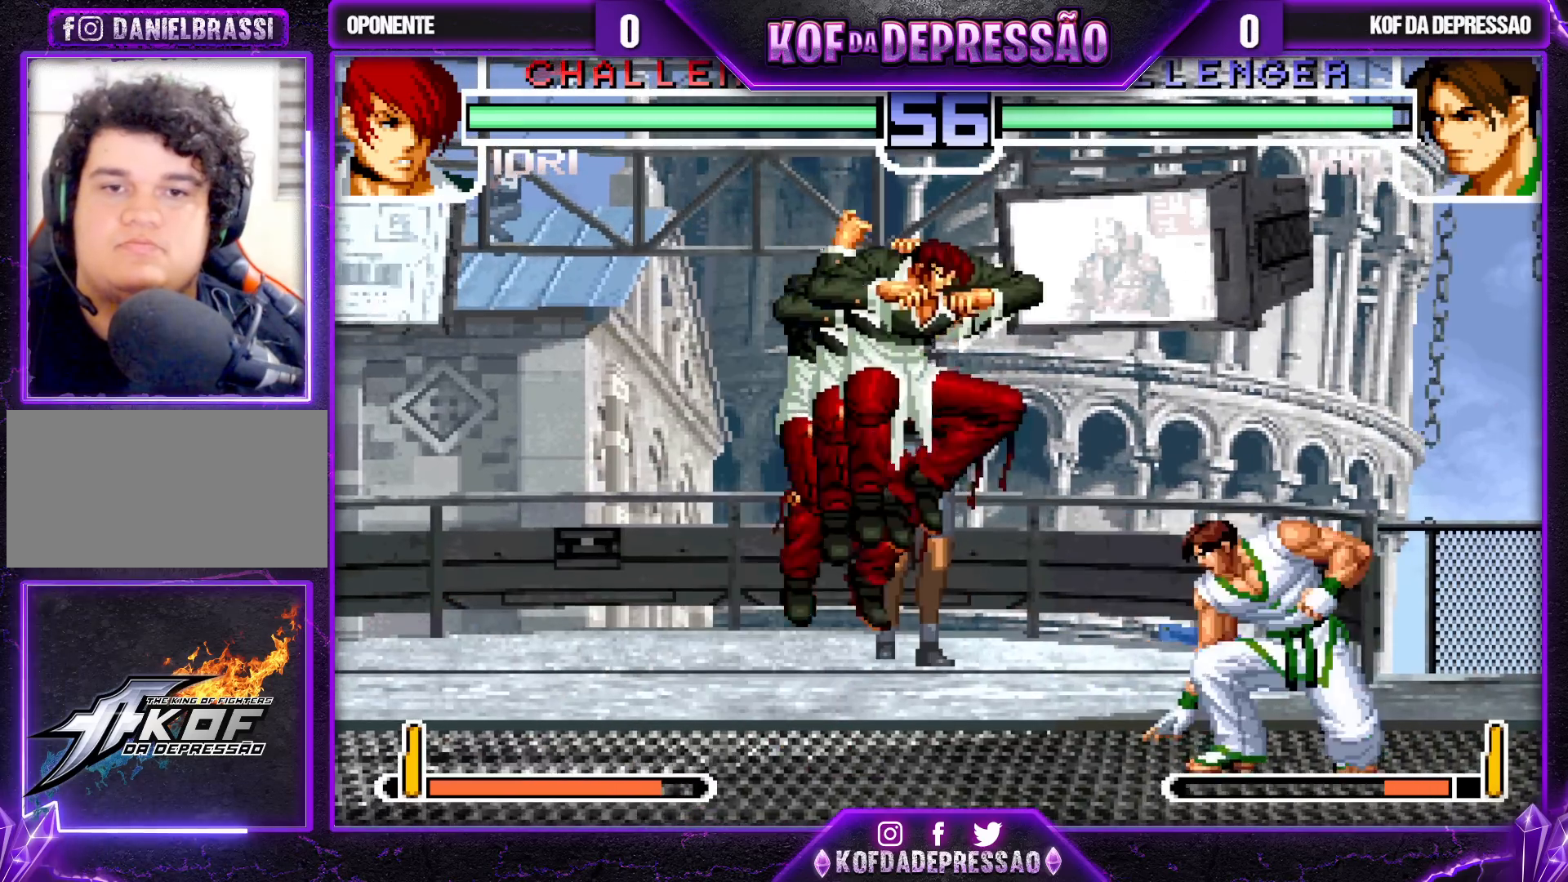
{"buttons": [], "left_stick": "right", "events": [[183, "left_stick", "right"], [233, "TRIANGLE", "down"], [367, "TRIANGLE", "up"]]}
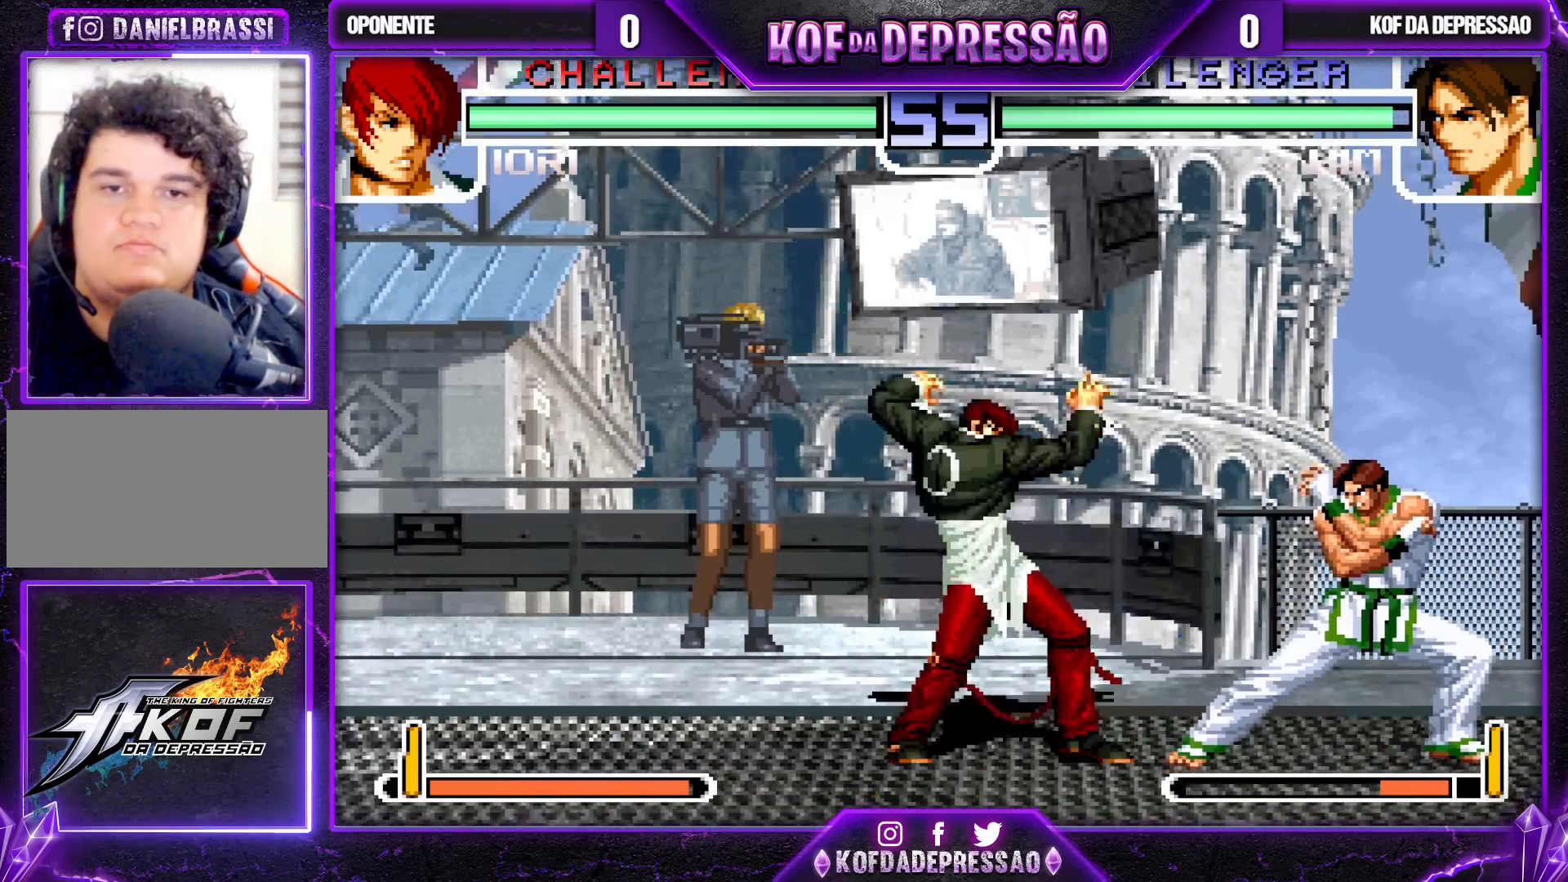
{"buttons": [], "left_stick": "down-right", "events": [[67, "left_stick", "down"], [167, "left_stick", "left"], [250, "left_stick", "down"], [433, "left_stick", "down-right"]]}
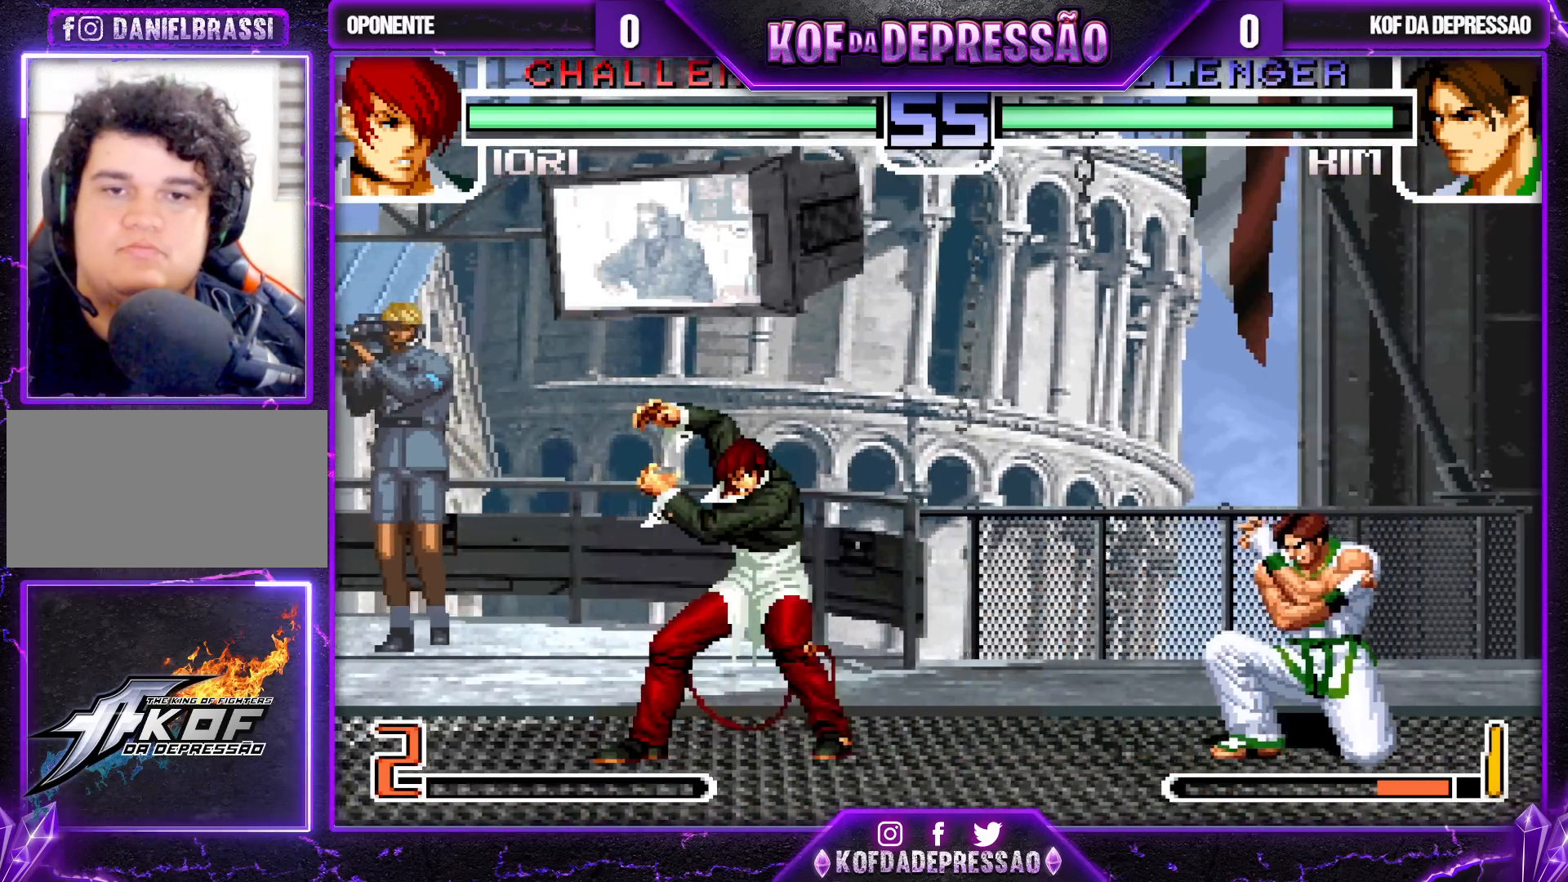
{"buttons": ["R1"], "left_stick": "center", "events": [[67, "left_stick", "up-left"], [350, "R1", "down"], [400, "left_stick", "center"]]}
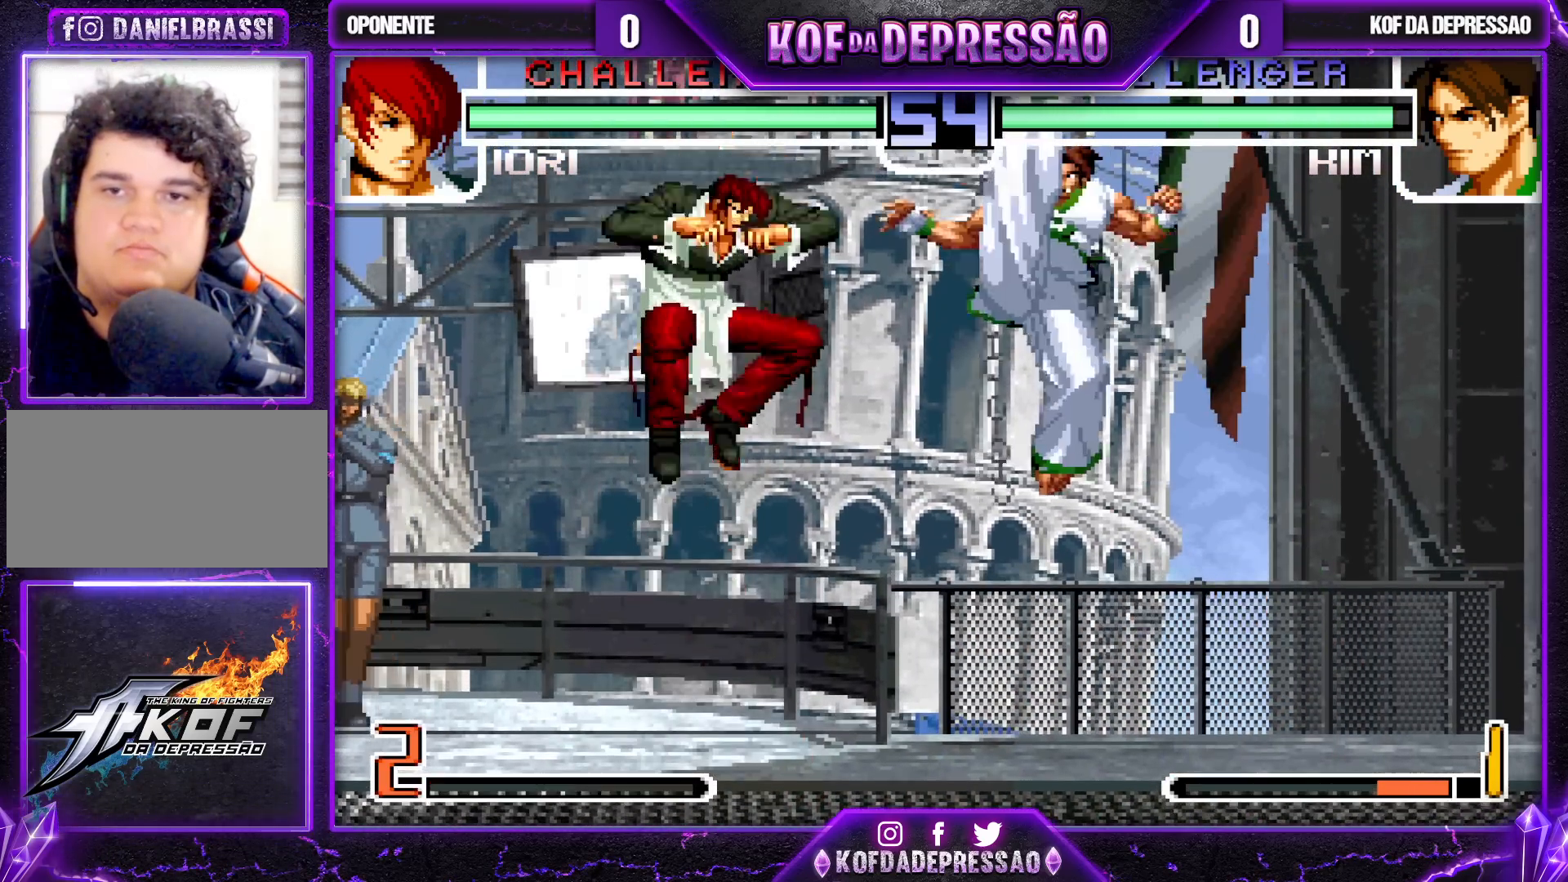
{"buttons": [], "left_stick": "down", "events": [[50, "R1", "up"], [367, "left_stick", "down"]]}
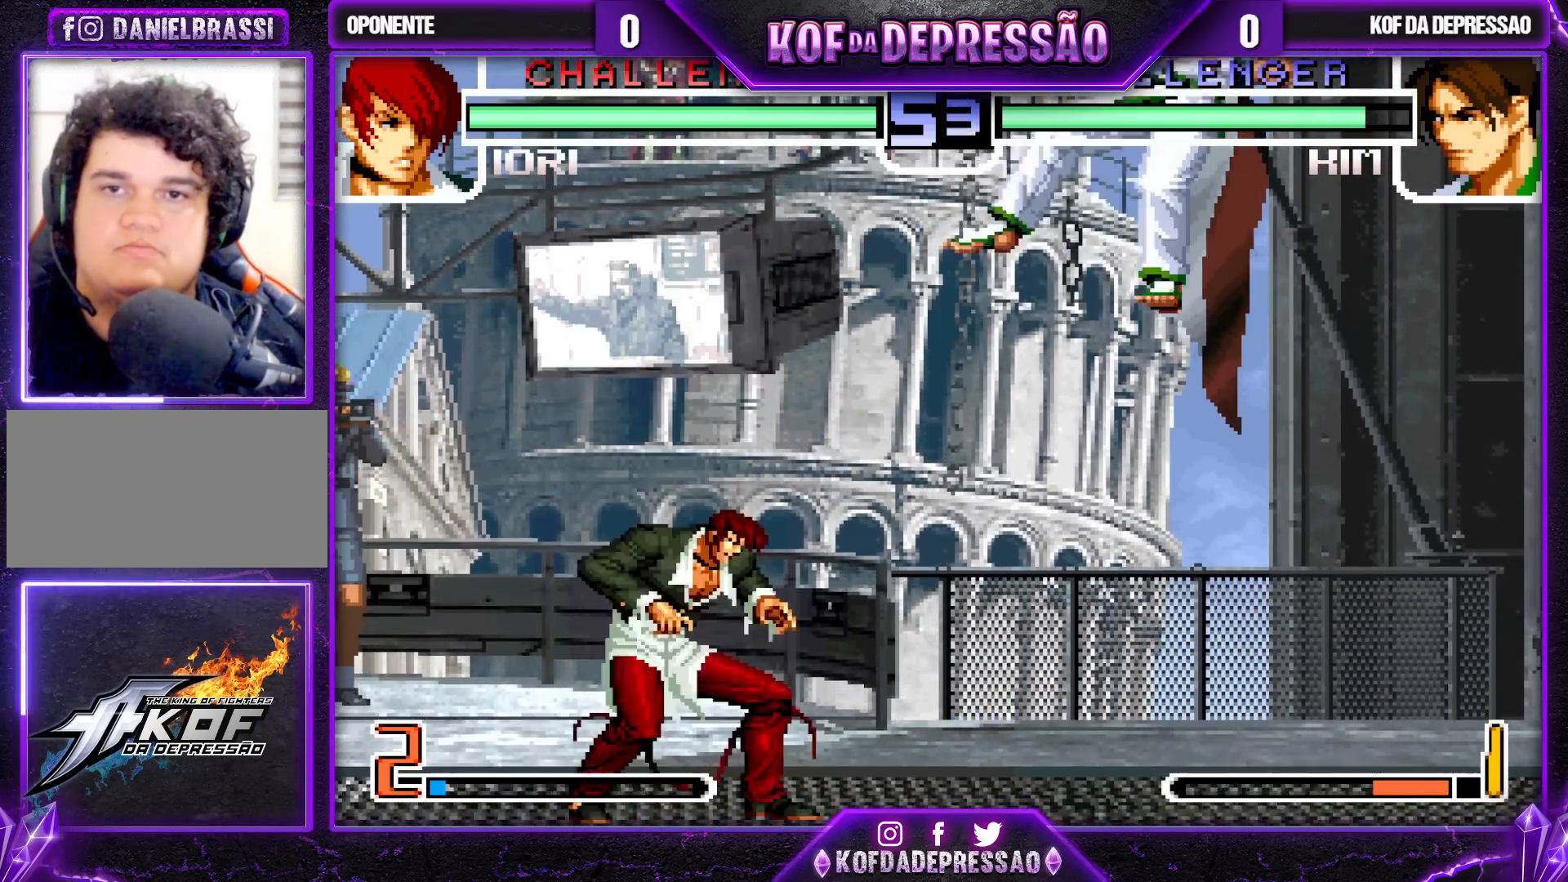
{"buttons": [], "left_stick": "down-right", "events": [[17, "left_stick", "center"], [350, "left_stick", "down-right"]]}
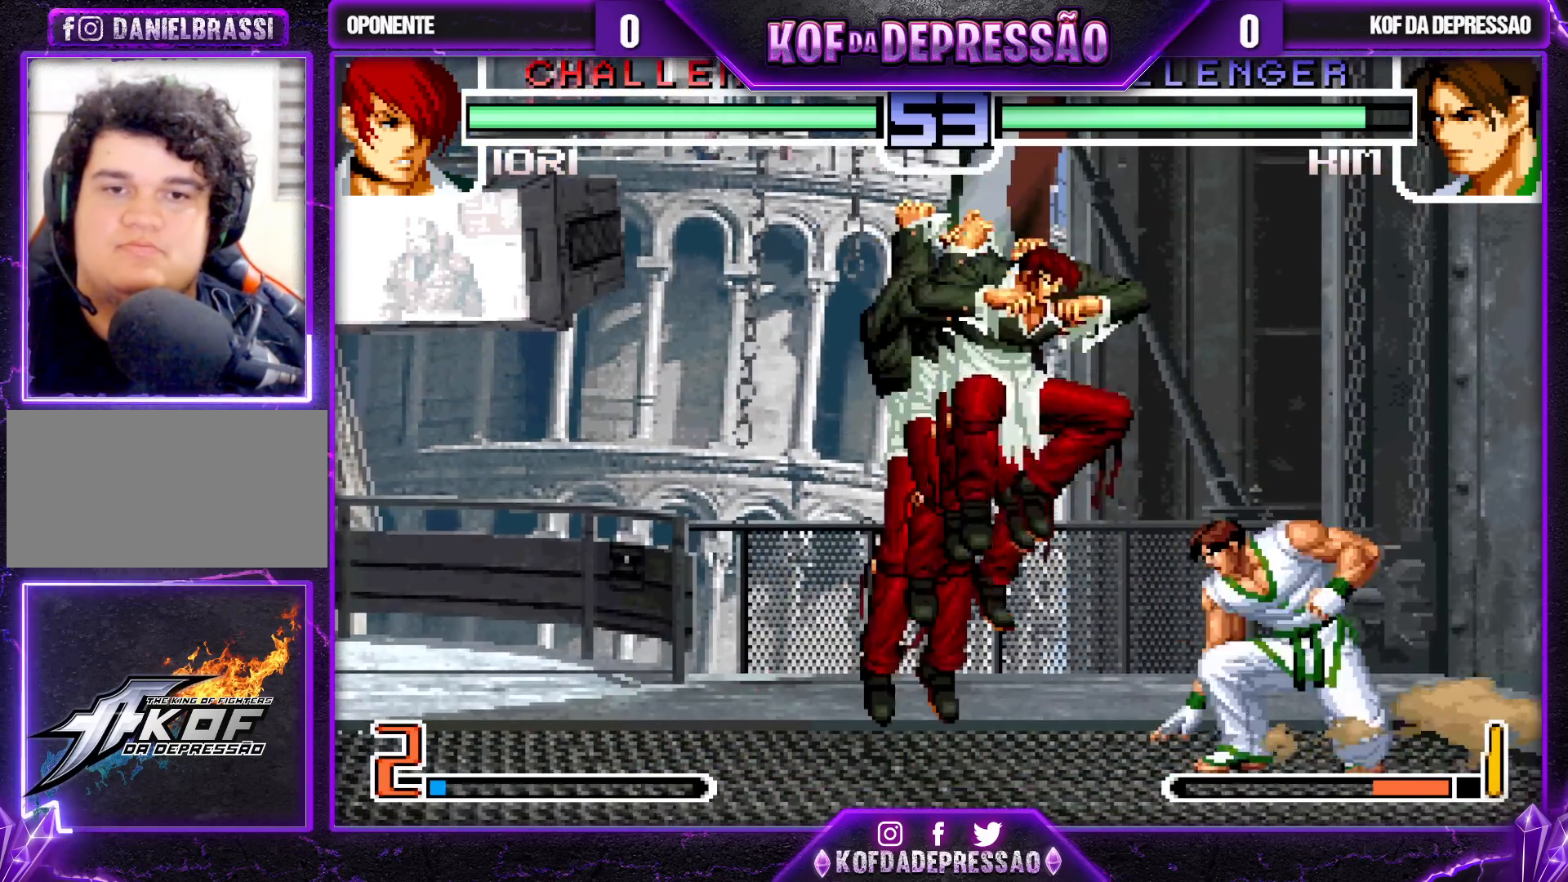
{"buttons": [], "left_stick": "right", "events": [[183, "left_stick", "right"], [283, "R1", "down"], [433, "R1", "up"]]}
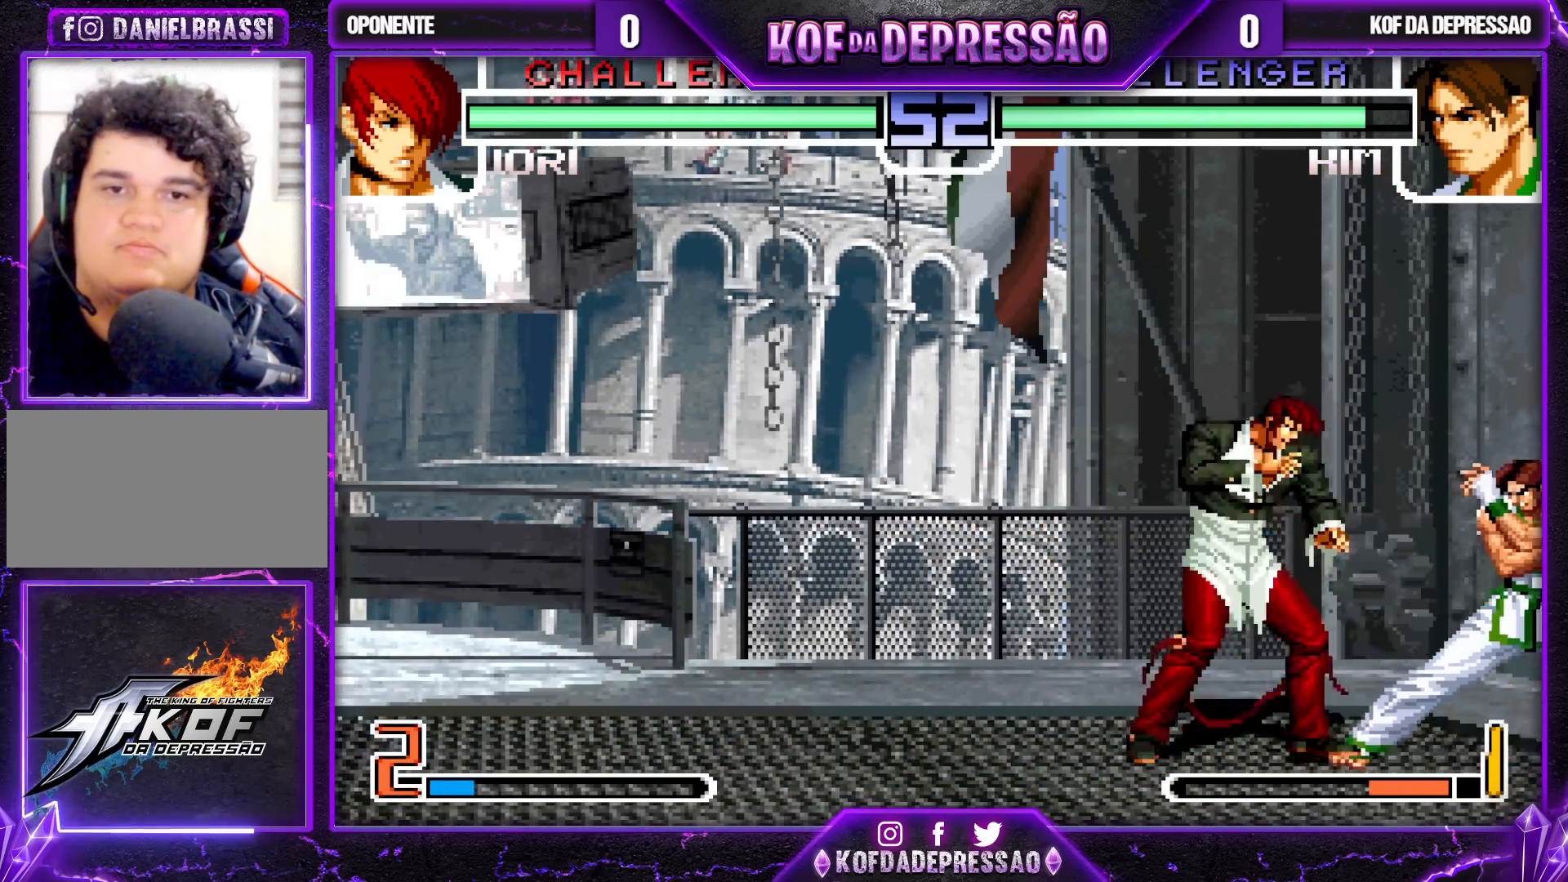
{"buttons": [], "left_stick": "right", "events": [[17, "left_stick", "down-right"], [467, "left_stick", "right"]]}
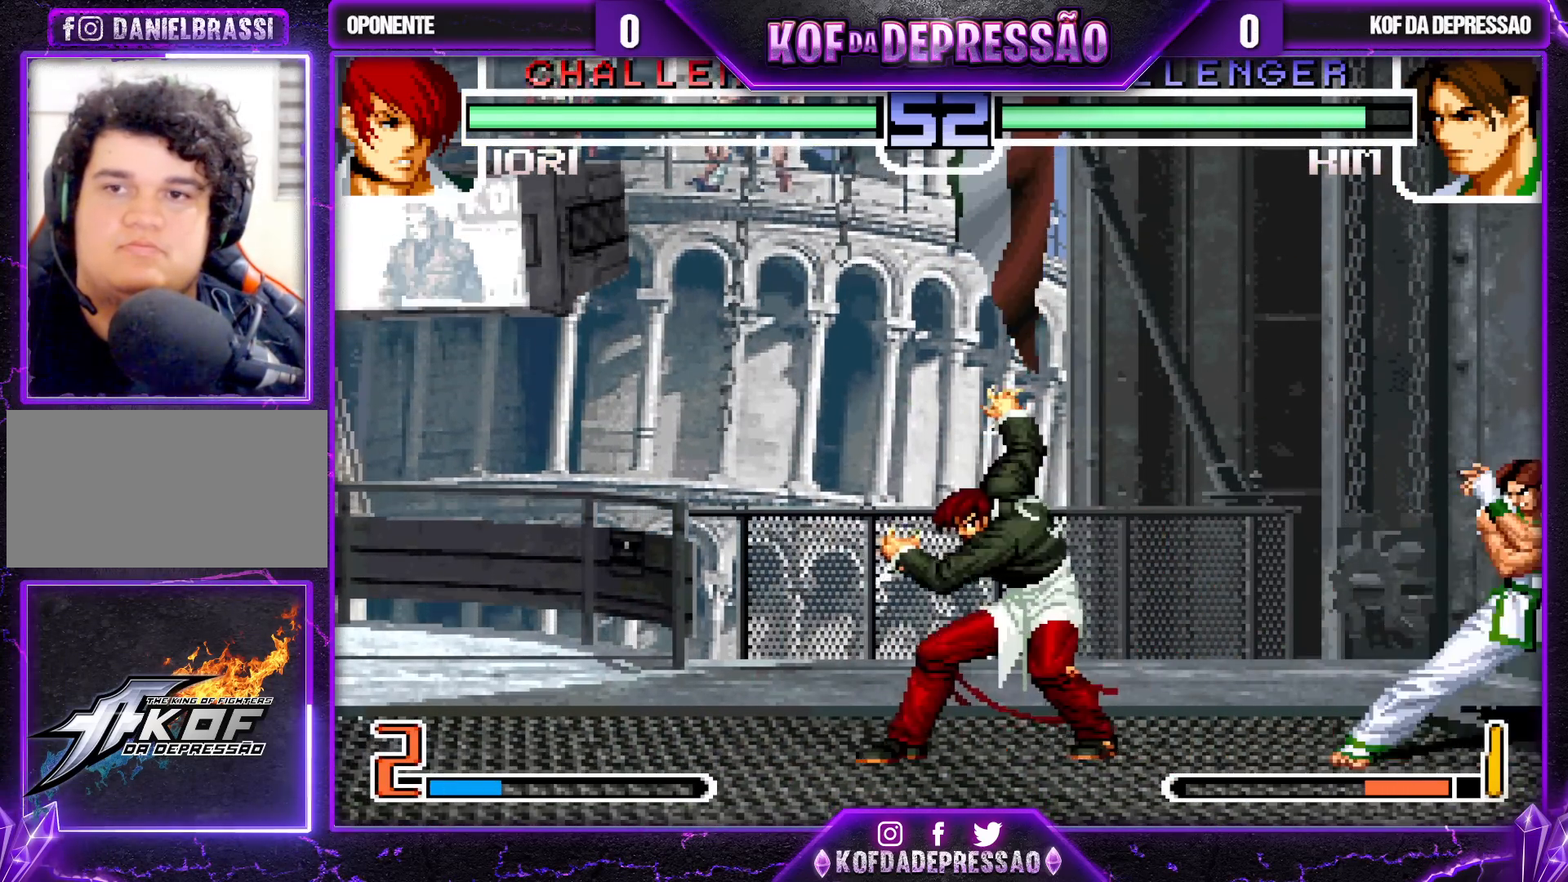
{"buttons": ["R1"], "left_stick": "center"}
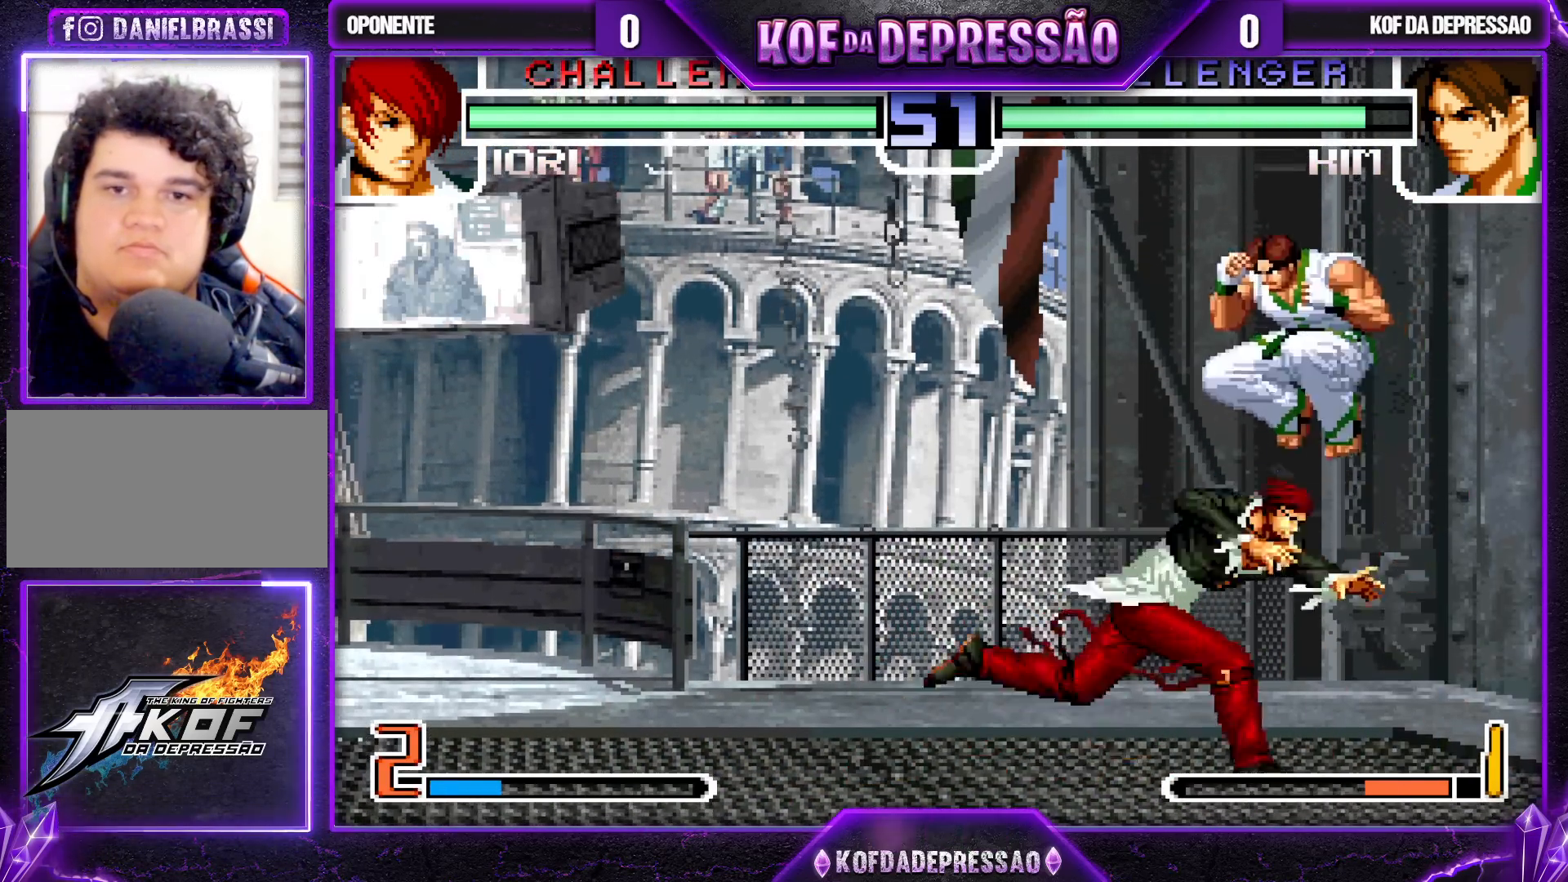
{"buttons": [], "left_stick": "left", "events": [[100, "R1", "up"], [250, "left_stick", "left"], [400, "R1", "down"], [467, "R1", "up"]]}